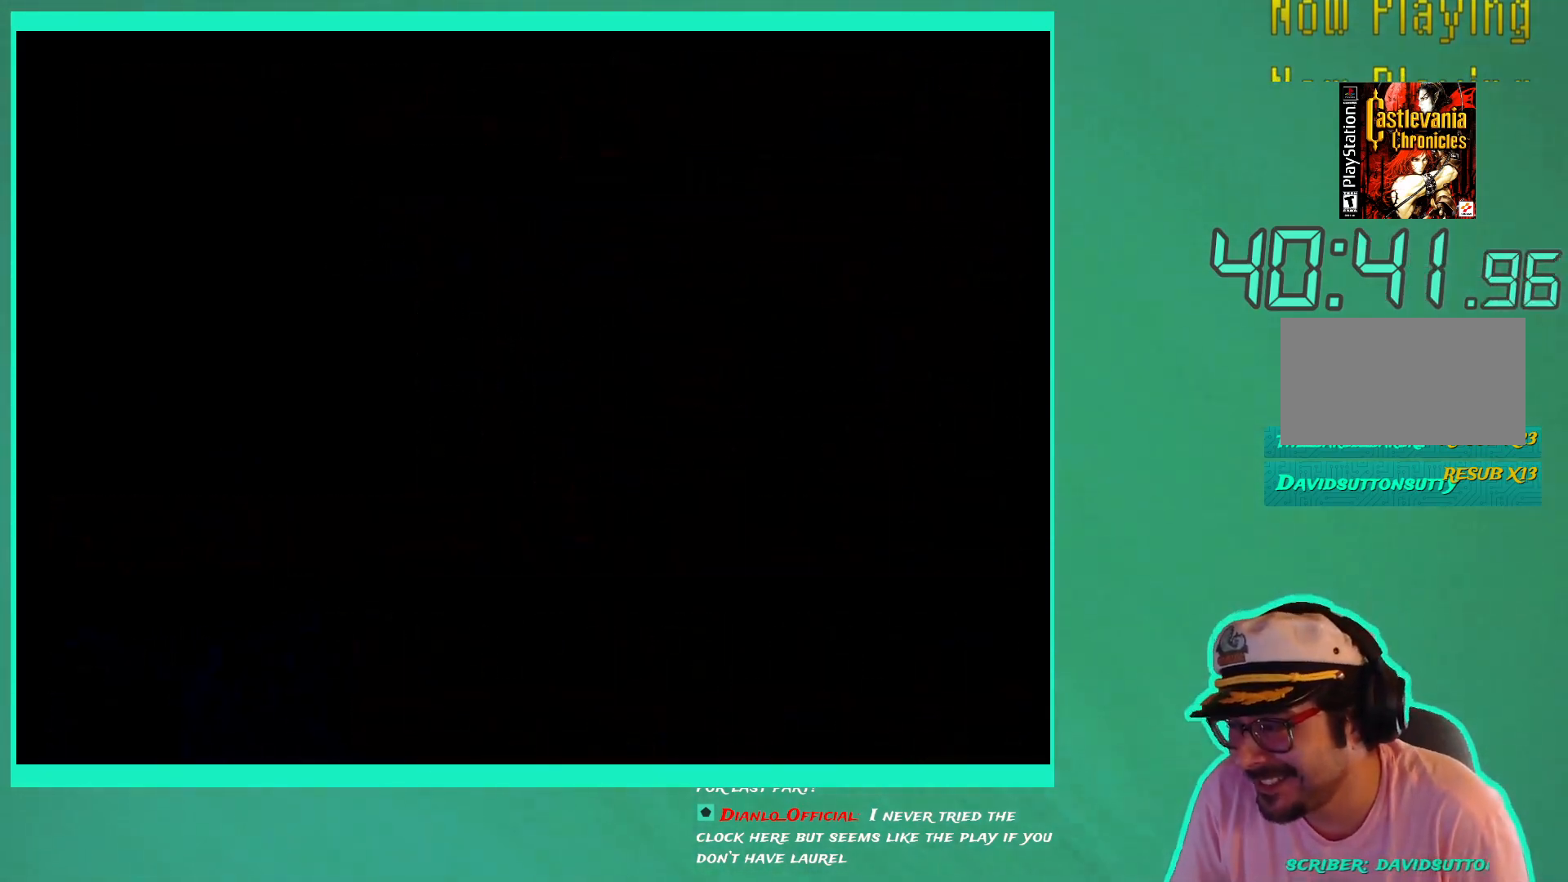
Gameplay with a controller (Xbox layout); each line is a JSON object with the inputs held at the frame after it. "events" lists button and stick changes between this image and that frame as [ms after this image, input, new state], when the widget could be followed in between. Not read: L3 R3.
{"buttons": [], "left_stick": "center", "right_stick": "center", "events": [[350, "DPAD_RIGHT", "up"]]}
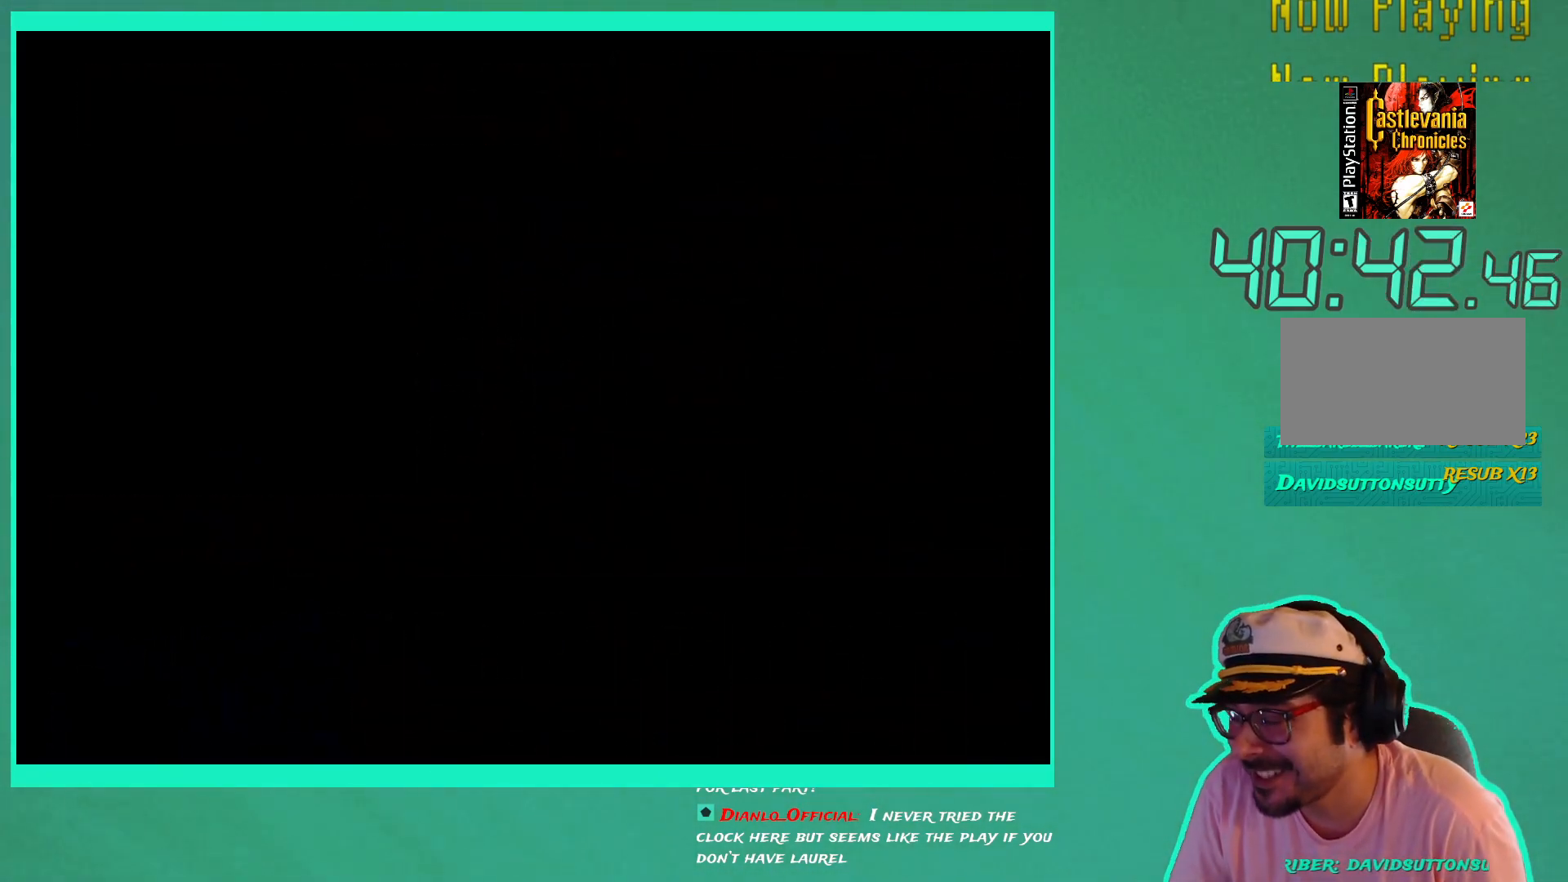
{"buttons": [], "left_stick": "center", "right_stick": "center", "events": []}
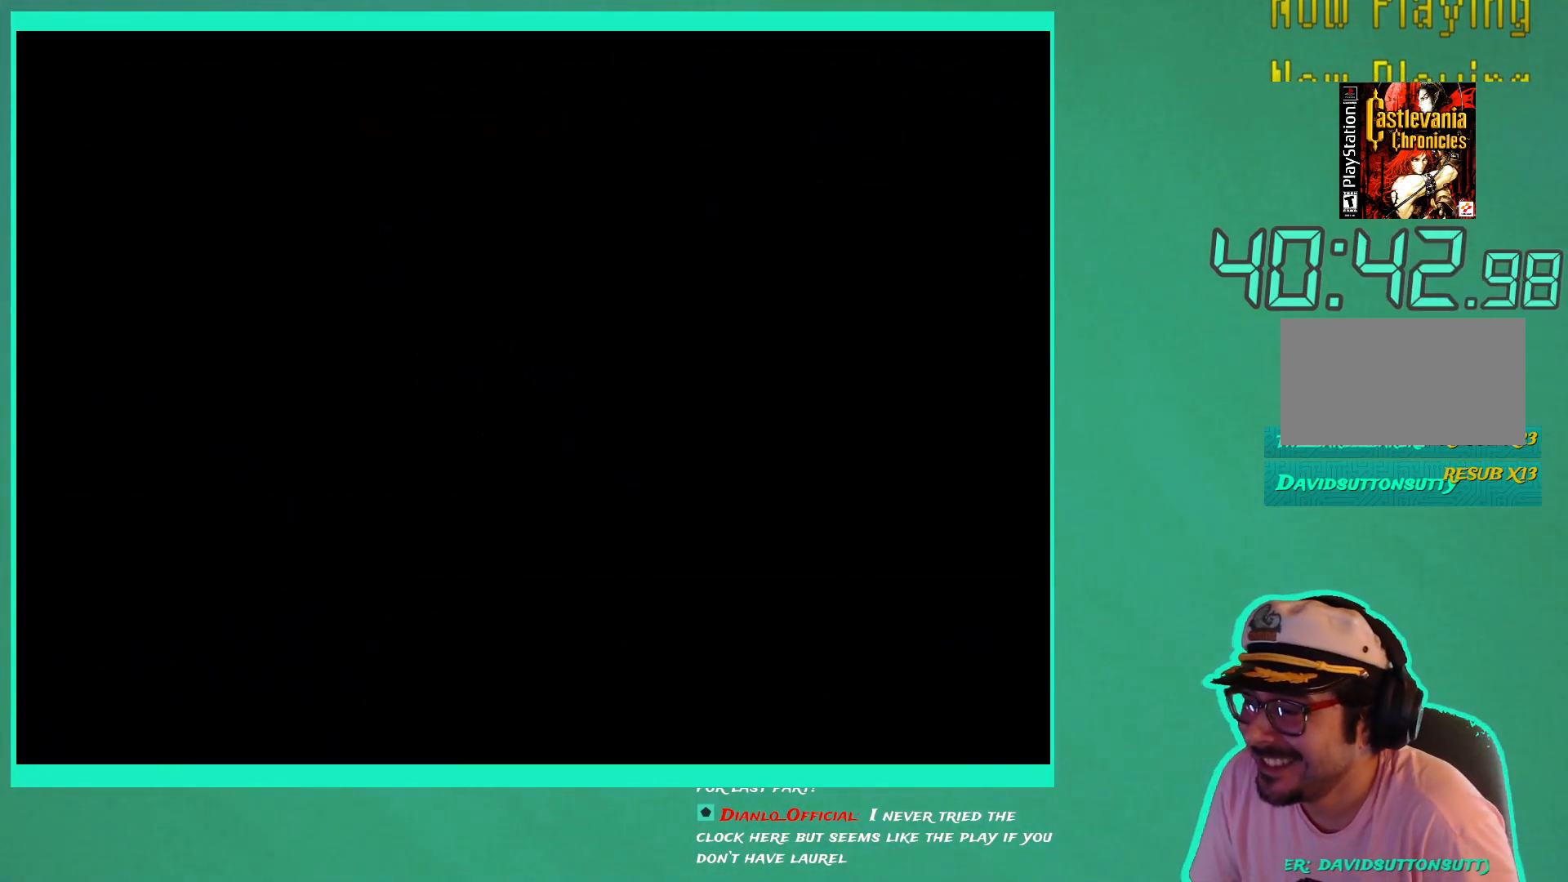
{"buttons": [], "left_stick": "center", "right_stick": "center", "events": []}
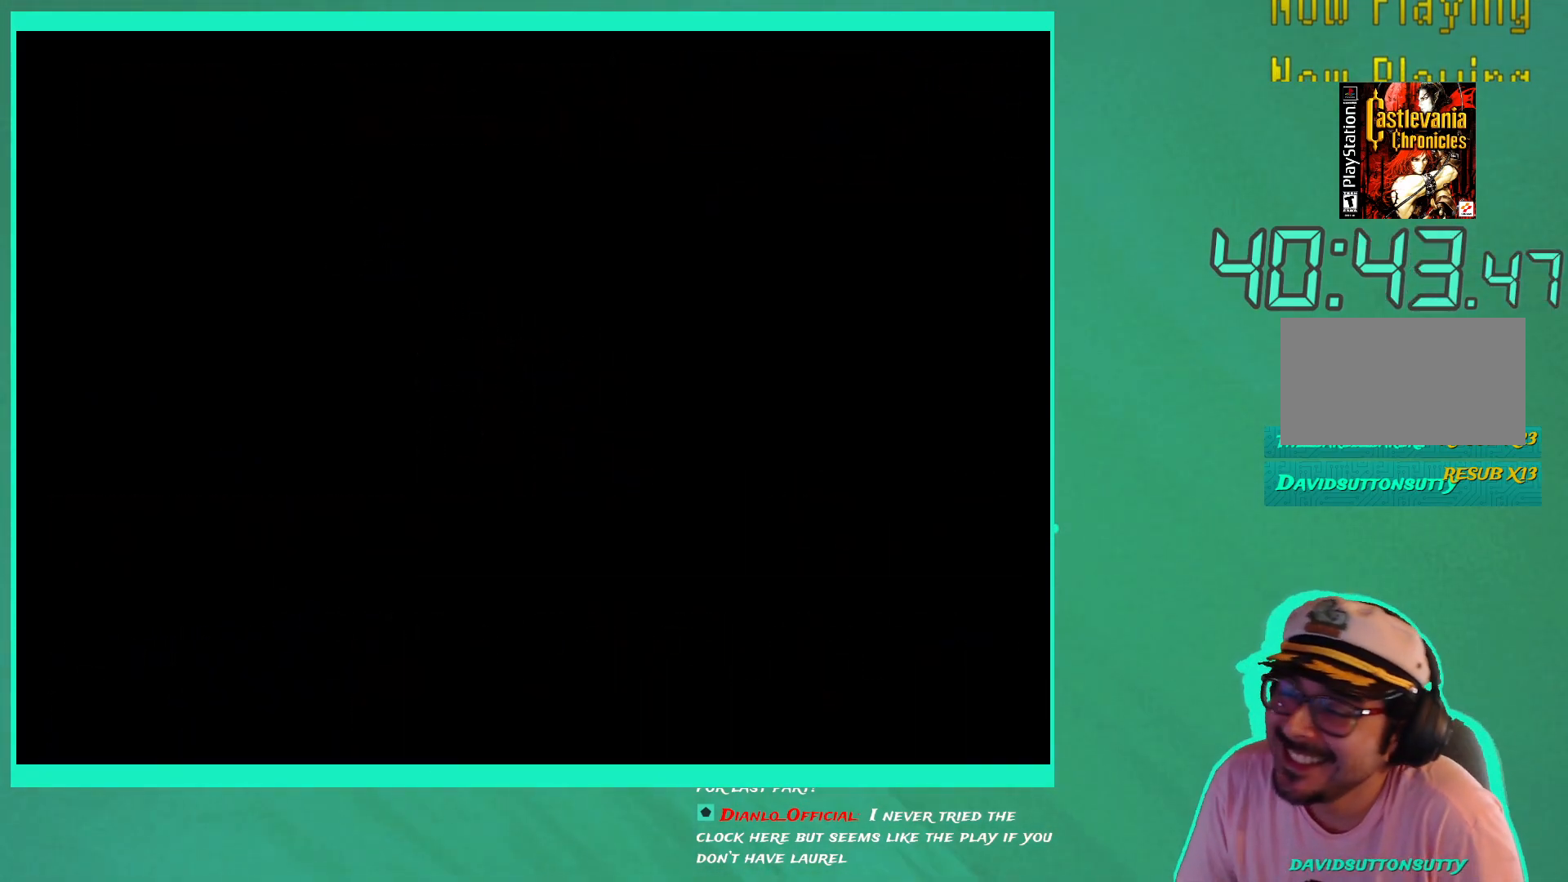
{"buttons": [], "left_stick": "center", "right_stick": "center", "events": []}
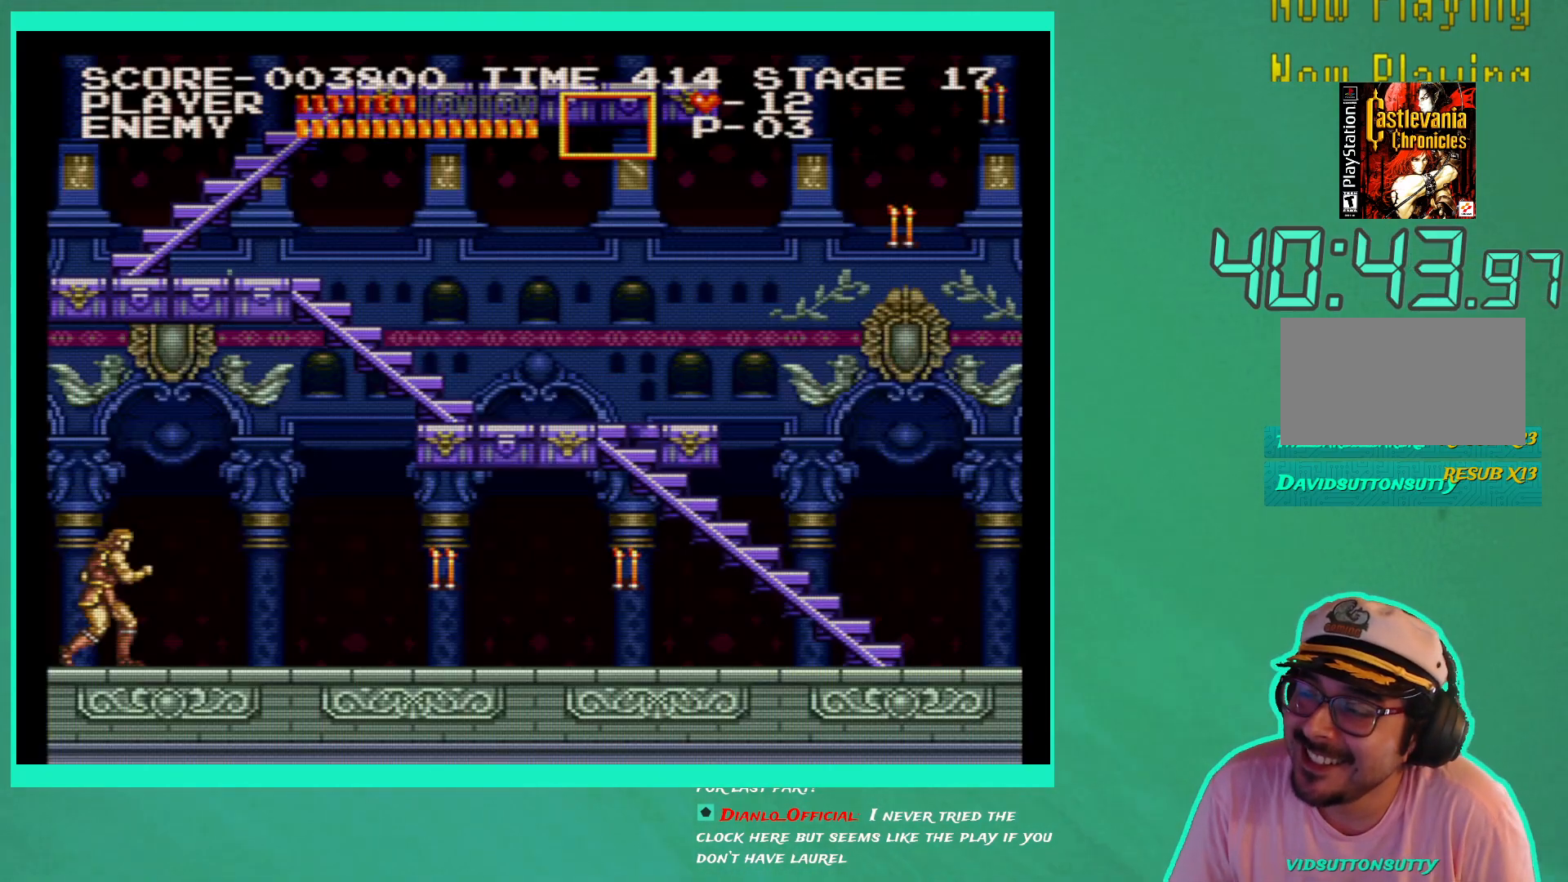
{"buttons": ["DPAD_RIGHT"], "left_stick": "center", "right_stick": "center", "events": [[283, "DPAD_RIGHT", "down"]]}
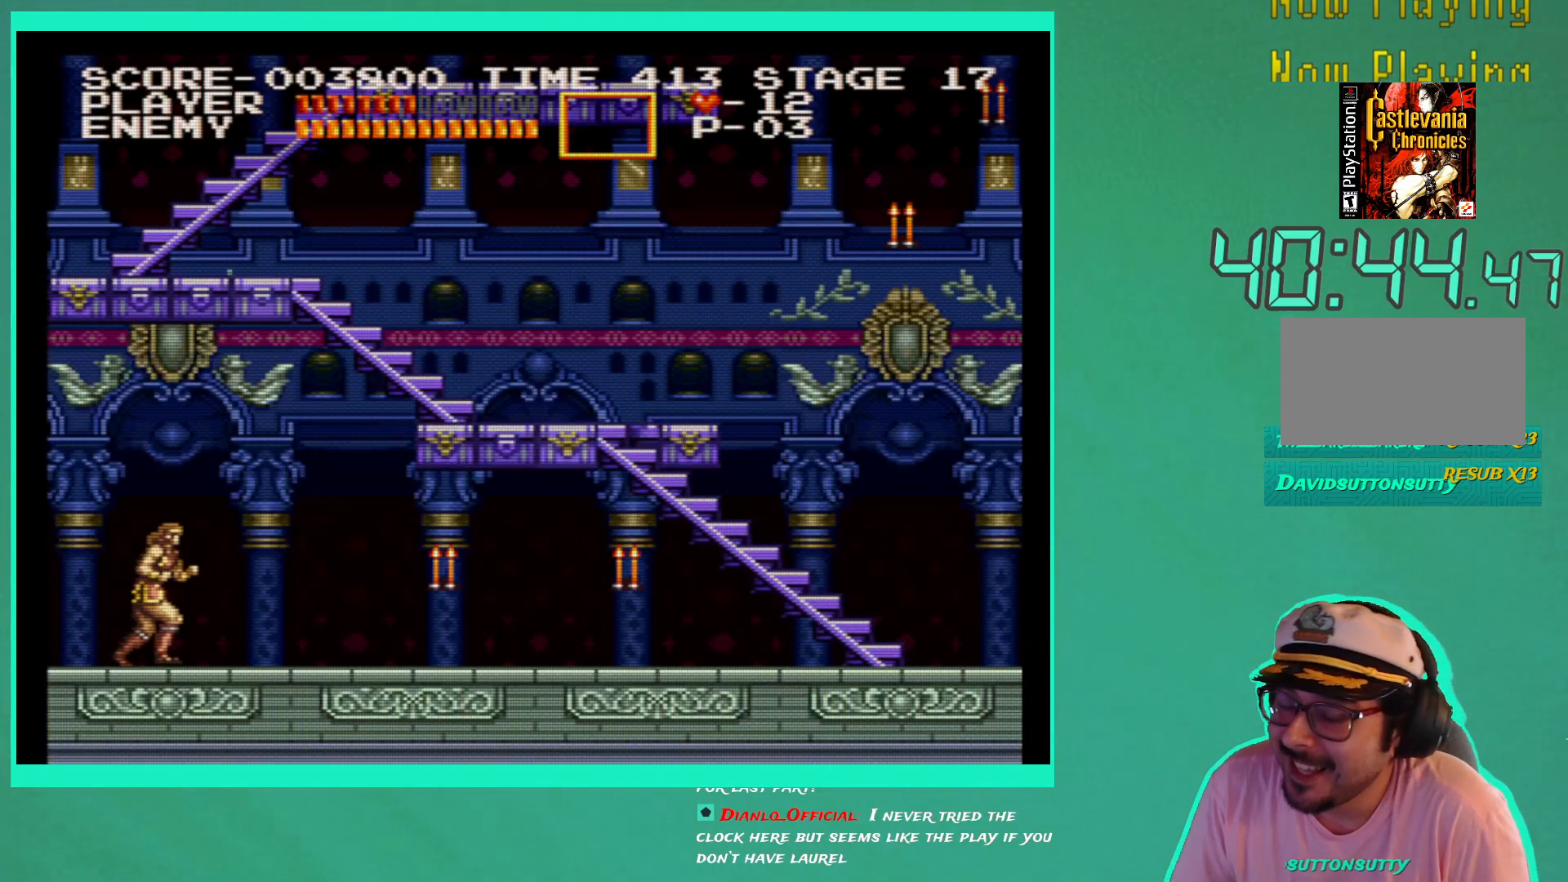
{"buttons": ["X", "DPAD_RIGHT"], "left_stick": "center", "right_stick": "center", "events": [[133, "A", "down"], [233, "A", "up"], [350, "X", "down"], [417, "X", "up"], [500, "X", "down"]]}
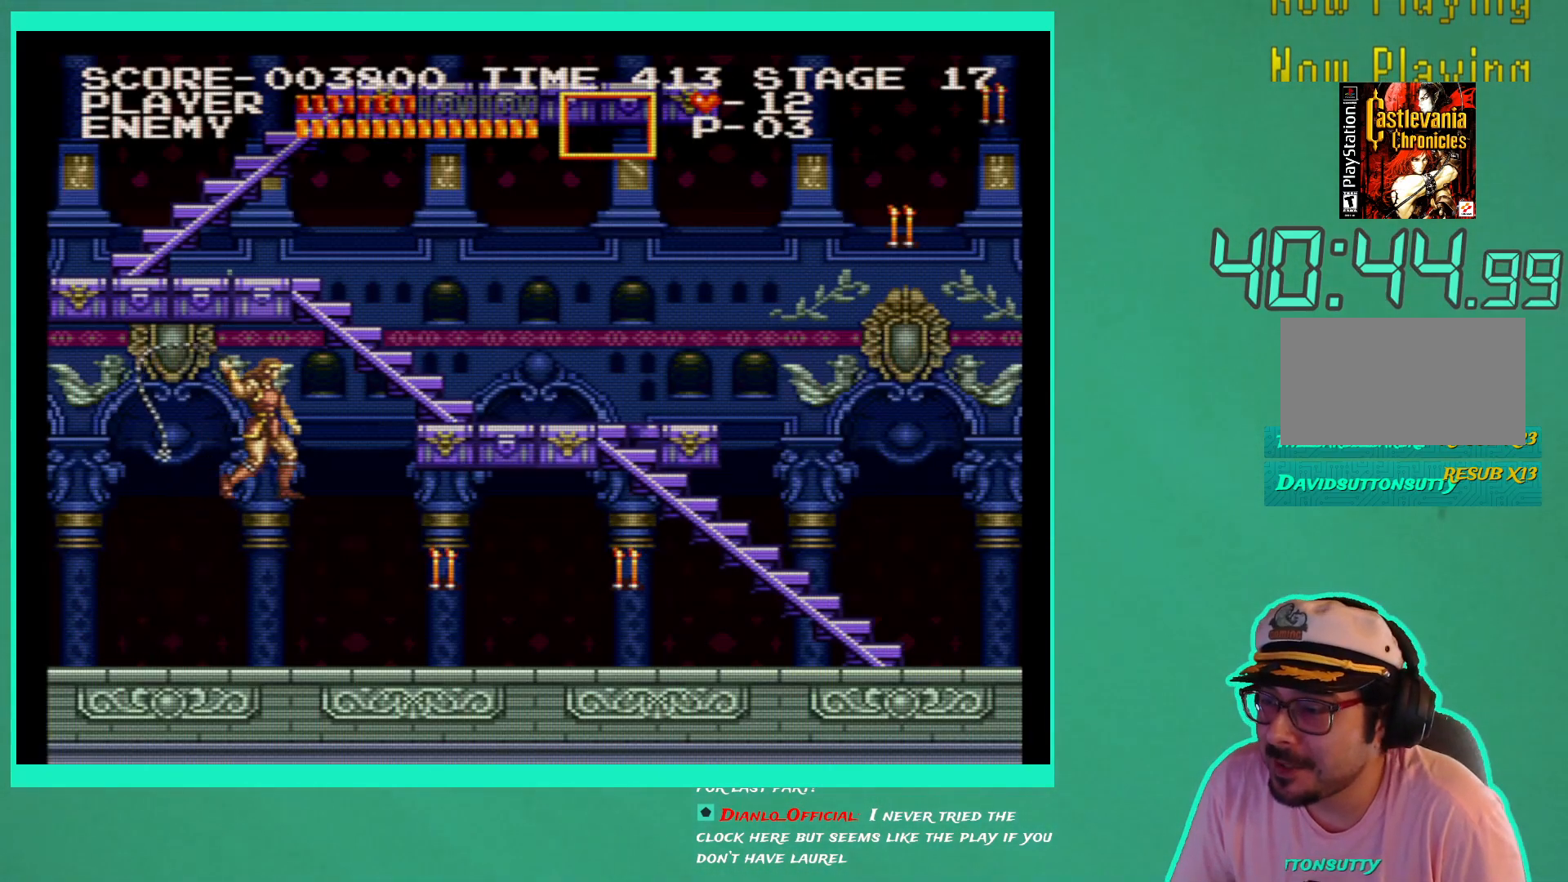
{"buttons": ["DPAD_RIGHT"], "left_stick": "center", "right_stick": "center", "events": [[100, "X", "up"]]}
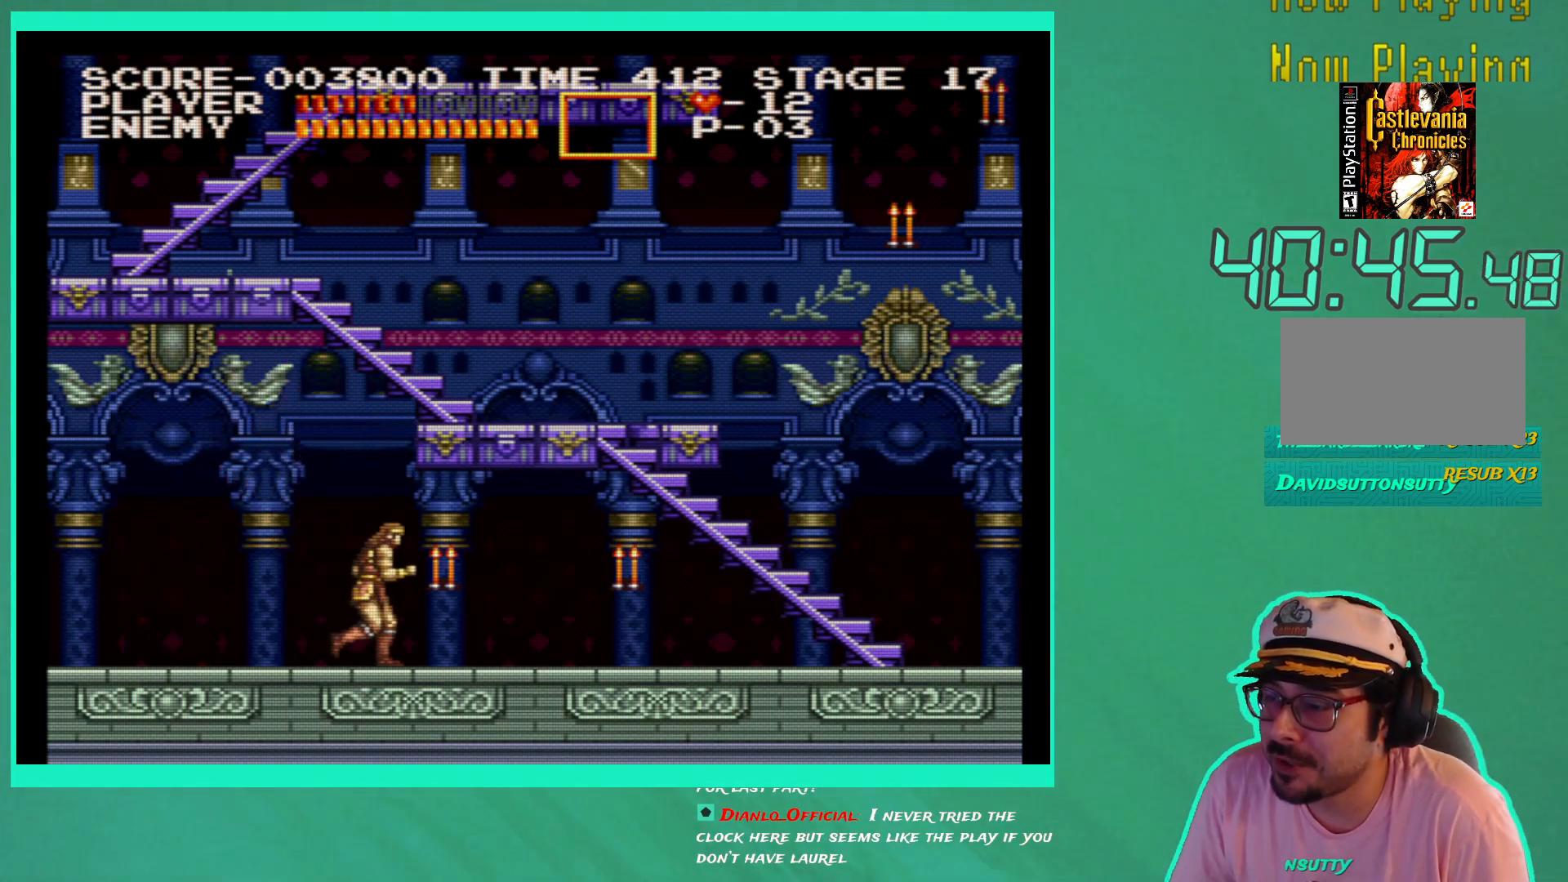
{"buttons": ["DPAD_RIGHT"], "left_stick": "center", "right_stick": "center", "events": []}
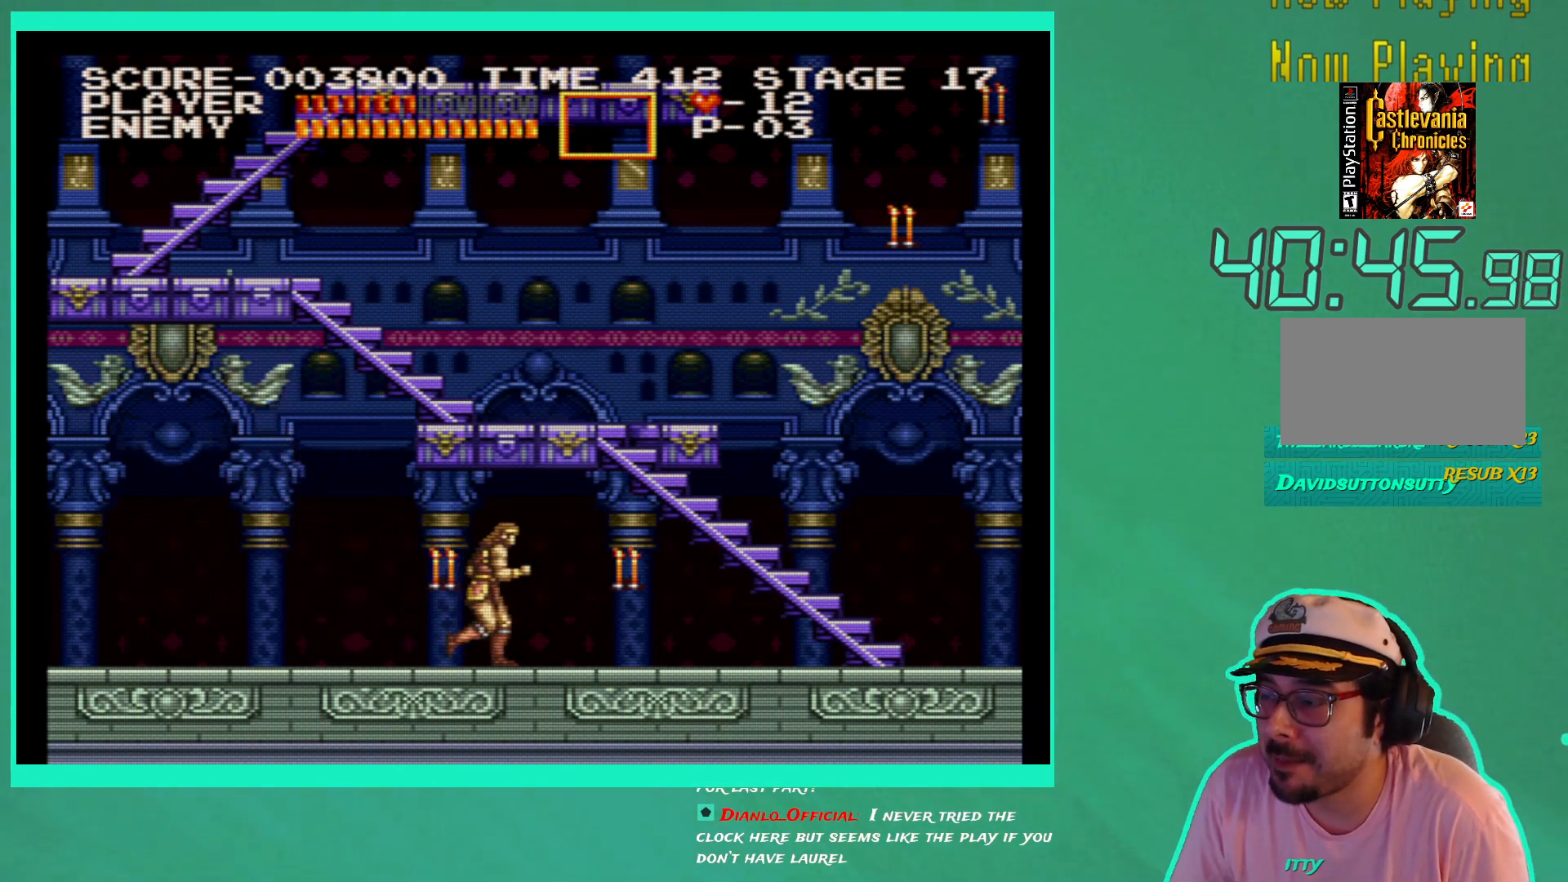
{"buttons": ["DPAD_RIGHT"], "left_stick": "center", "right_stick": "center", "events": []}
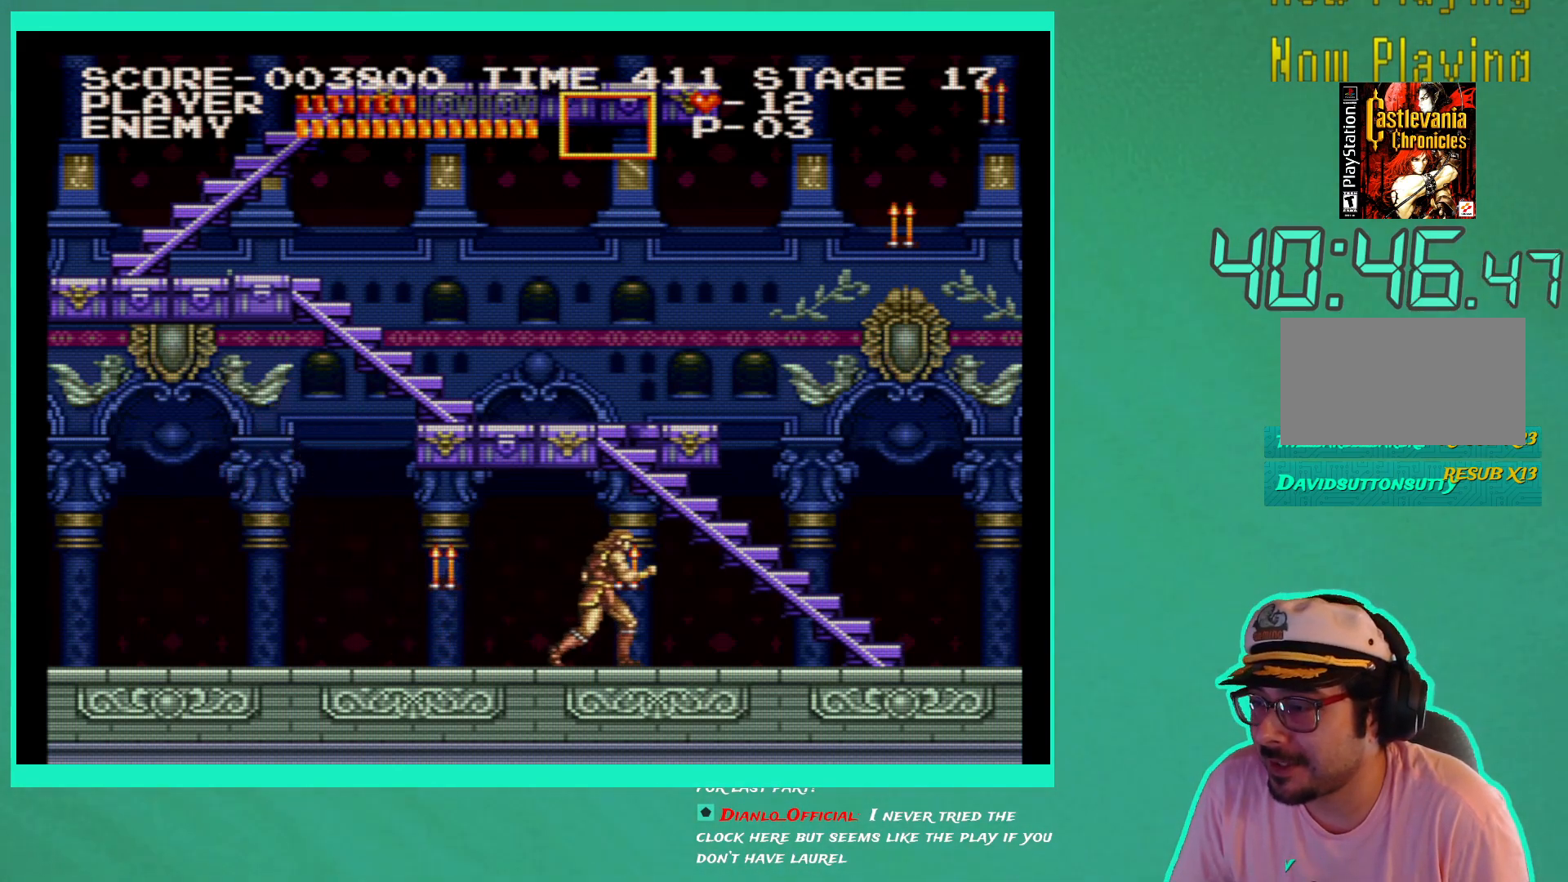
{"buttons": ["X", "DPAD_LEFT"], "left_stick": "center", "right_stick": "center", "events": [[367, "DPAD_RIGHT", "up"], [433, "DPAD_LEFT", "down"], [483, "X", "down"]]}
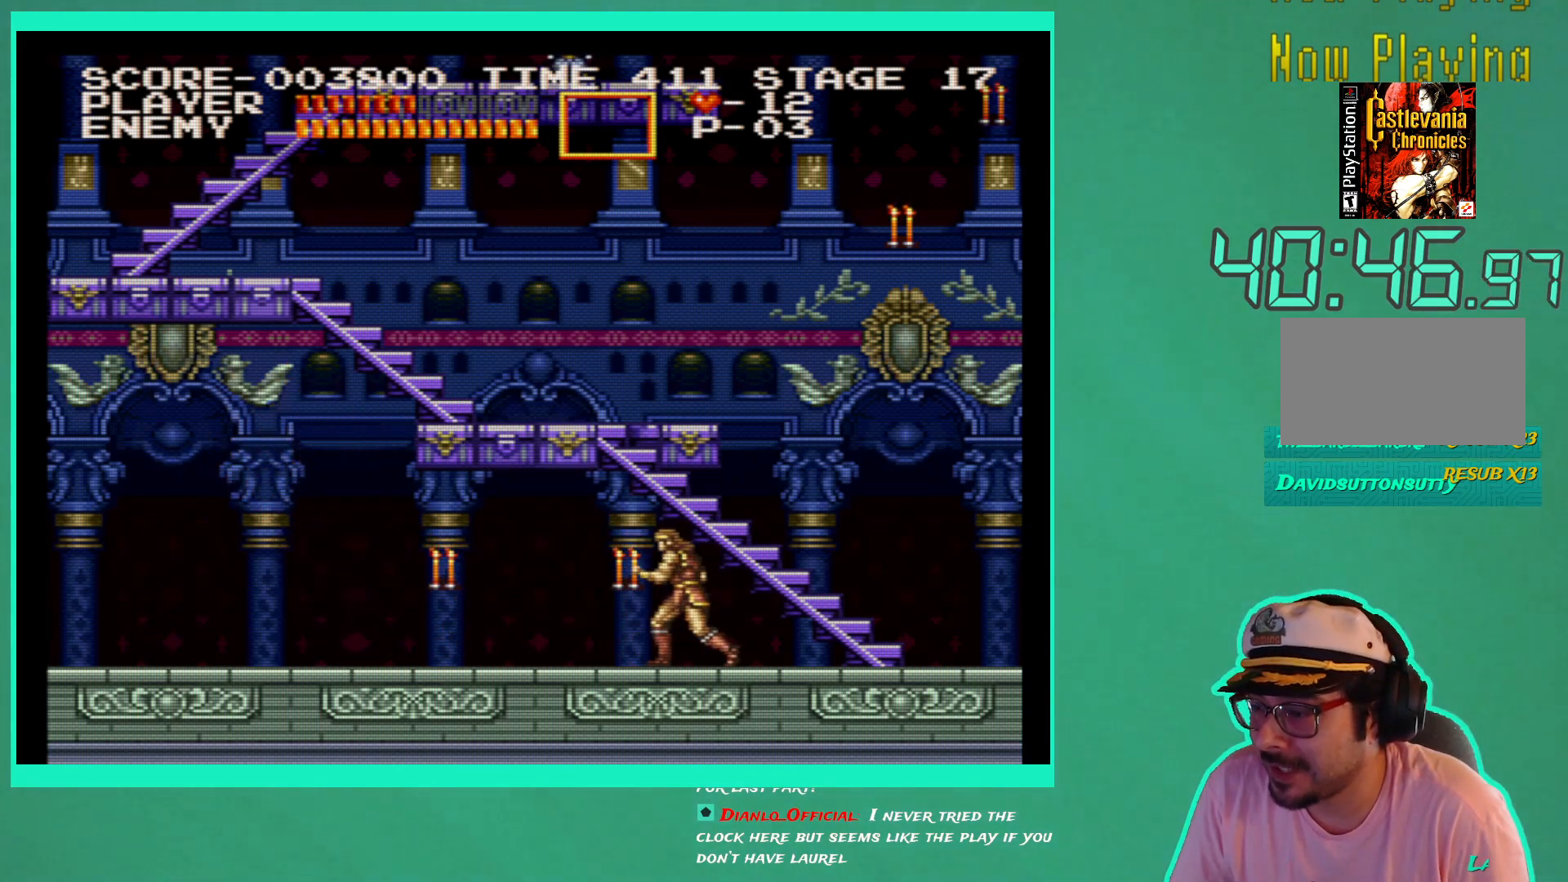
{"buttons": ["DPAD_LEFT"], "left_stick": "center", "right_stick": "center", "events": [[17, "DPAD_LEFT", "up"], [50, "X", "up"], [150, "X", "down"], [217, "X", "up"], [250, "DPAD_LEFT", "down"]]}
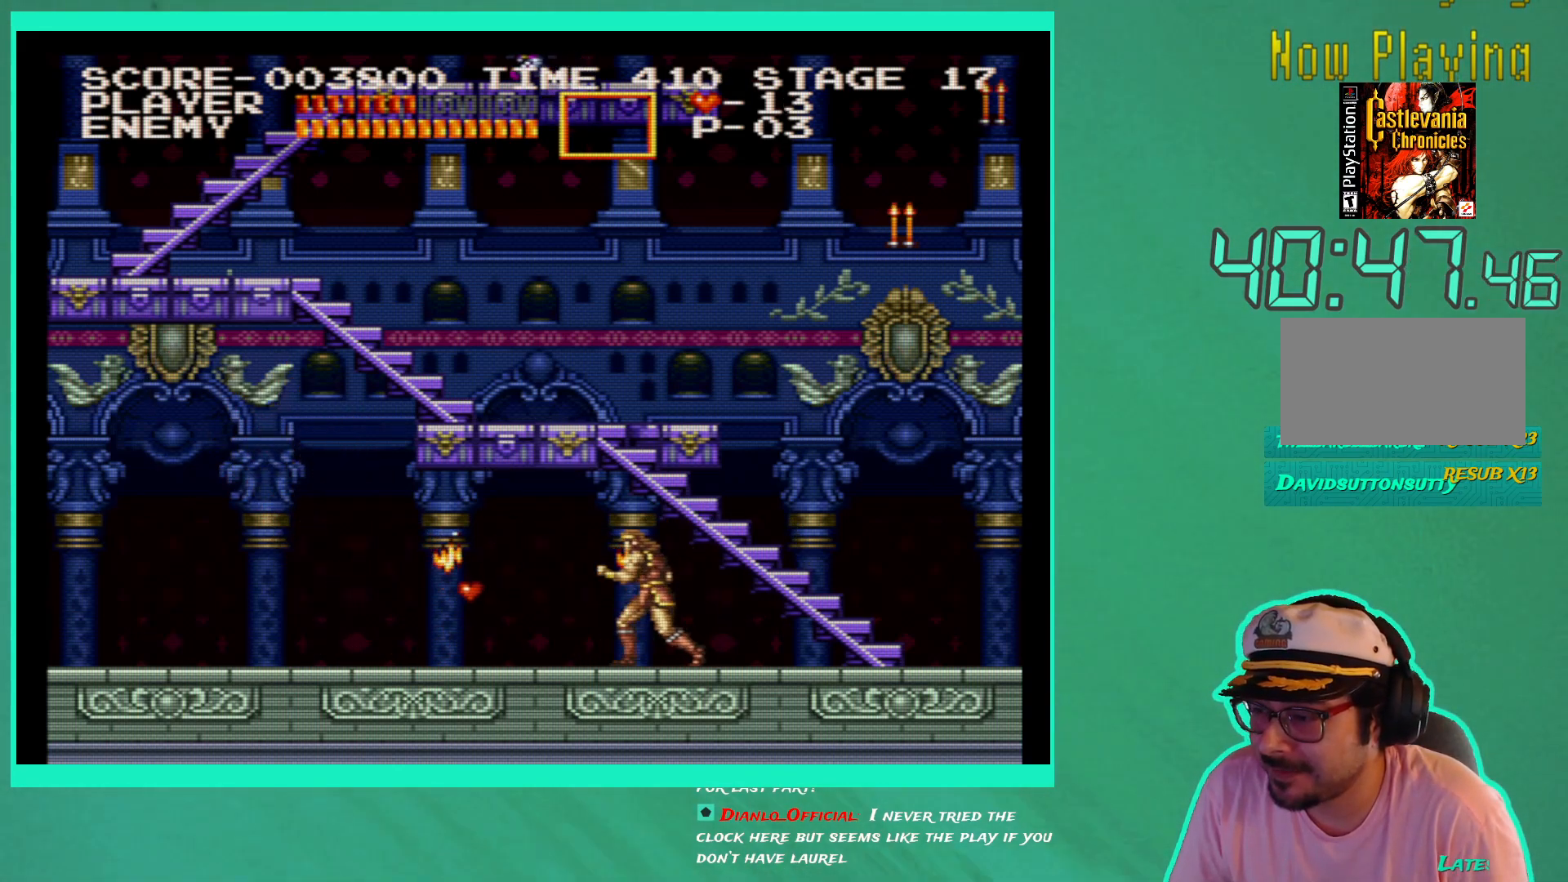
{"buttons": ["DPAD_LEFT"], "left_stick": "center", "right_stick": "center", "events": []}
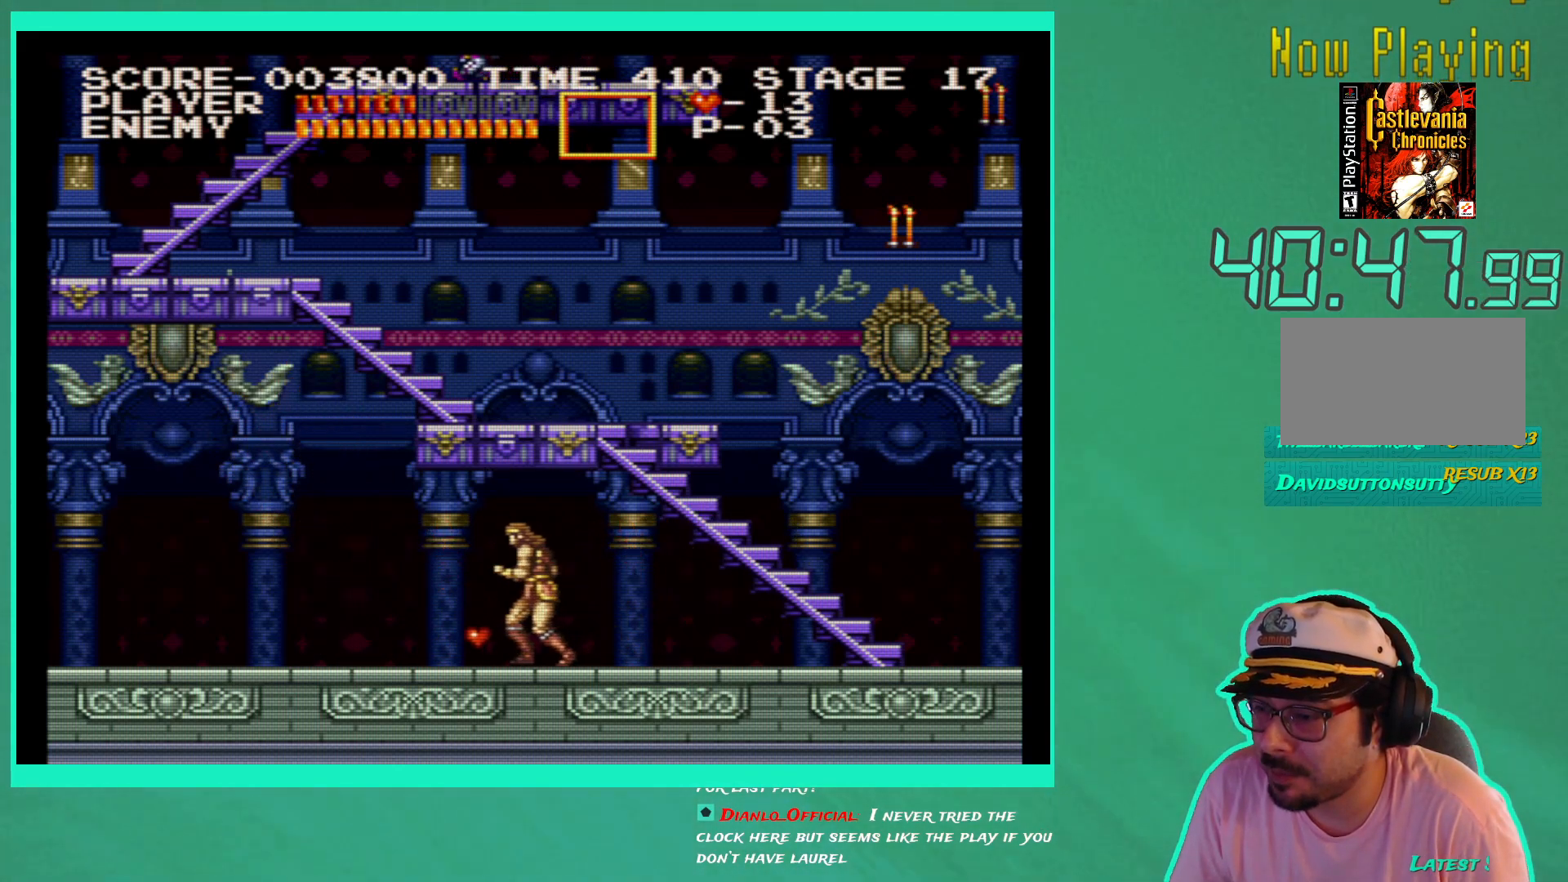
{"buttons": ["DPAD_RIGHT"], "left_stick": "center", "right_stick": "center", "events": [[167, "DPAD_UP", "down"], [200, "DPAD_LEFT", "up"], [217, "DPAD_UP", "up"], [233, "DPAD_RIGHT", "down"]]}
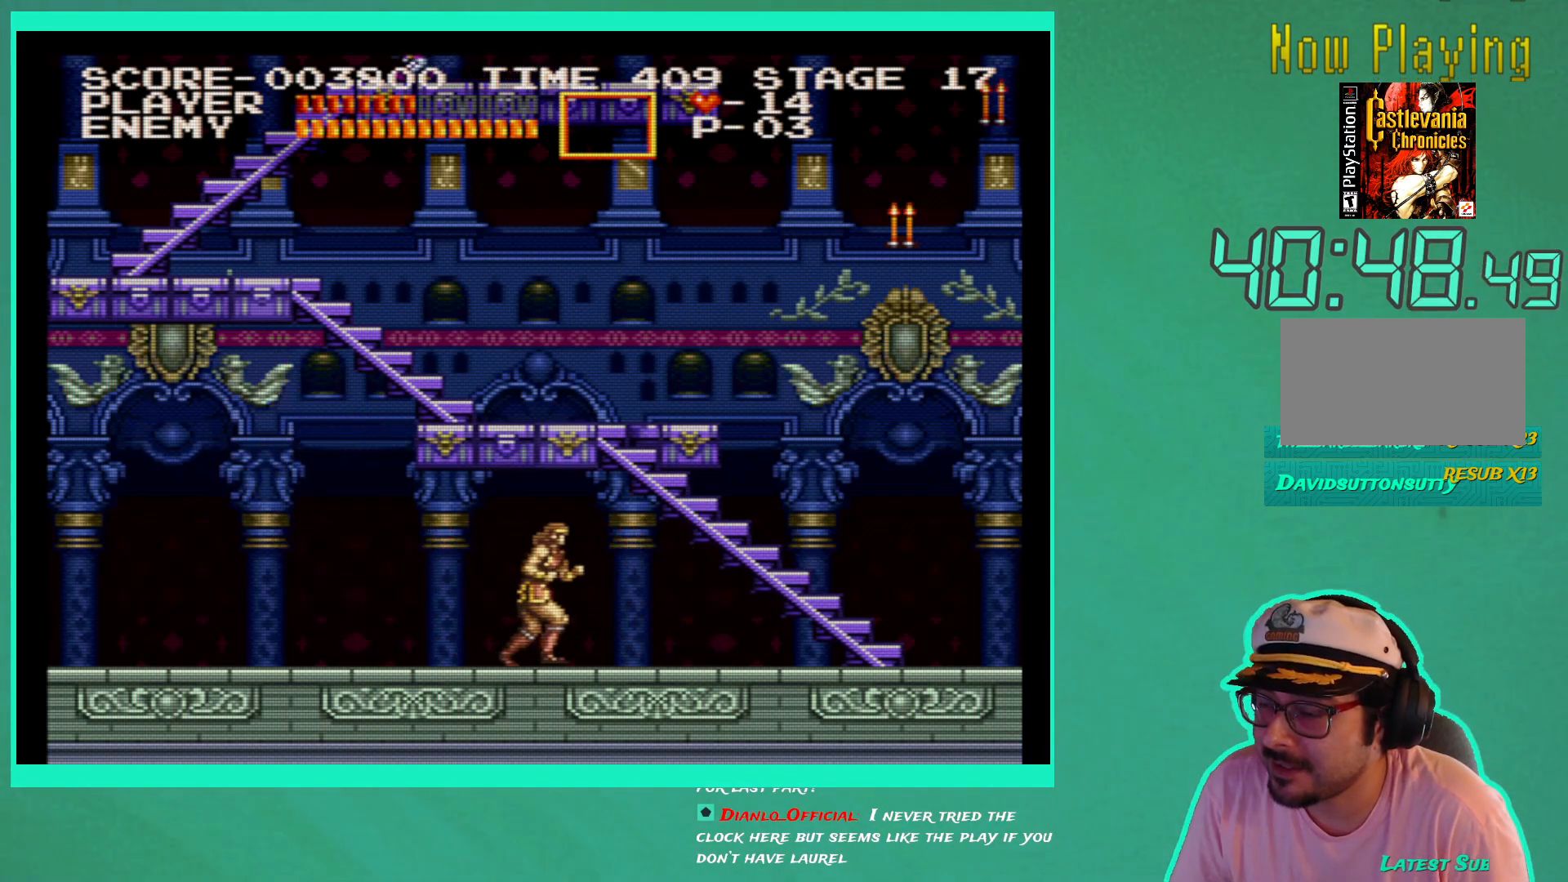
{"buttons": ["DPAD_RIGHT"], "left_stick": "center", "right_stick": "center", "events": []}
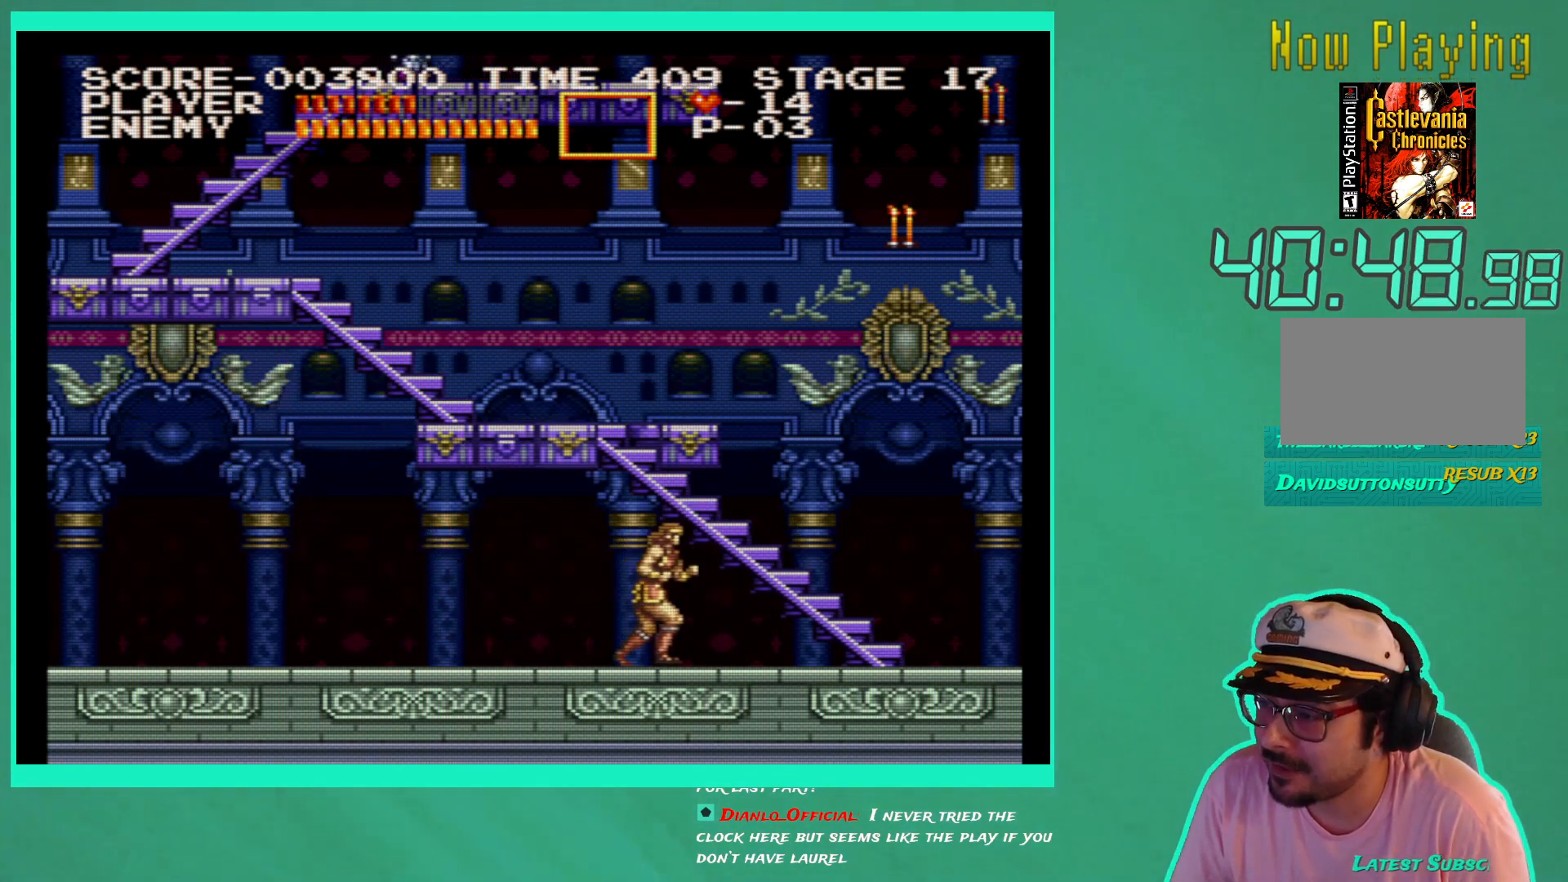
{"buttons": ["DPAD_RIGHT"], "left_stick": "center", "right_stick": "center", "events": []}
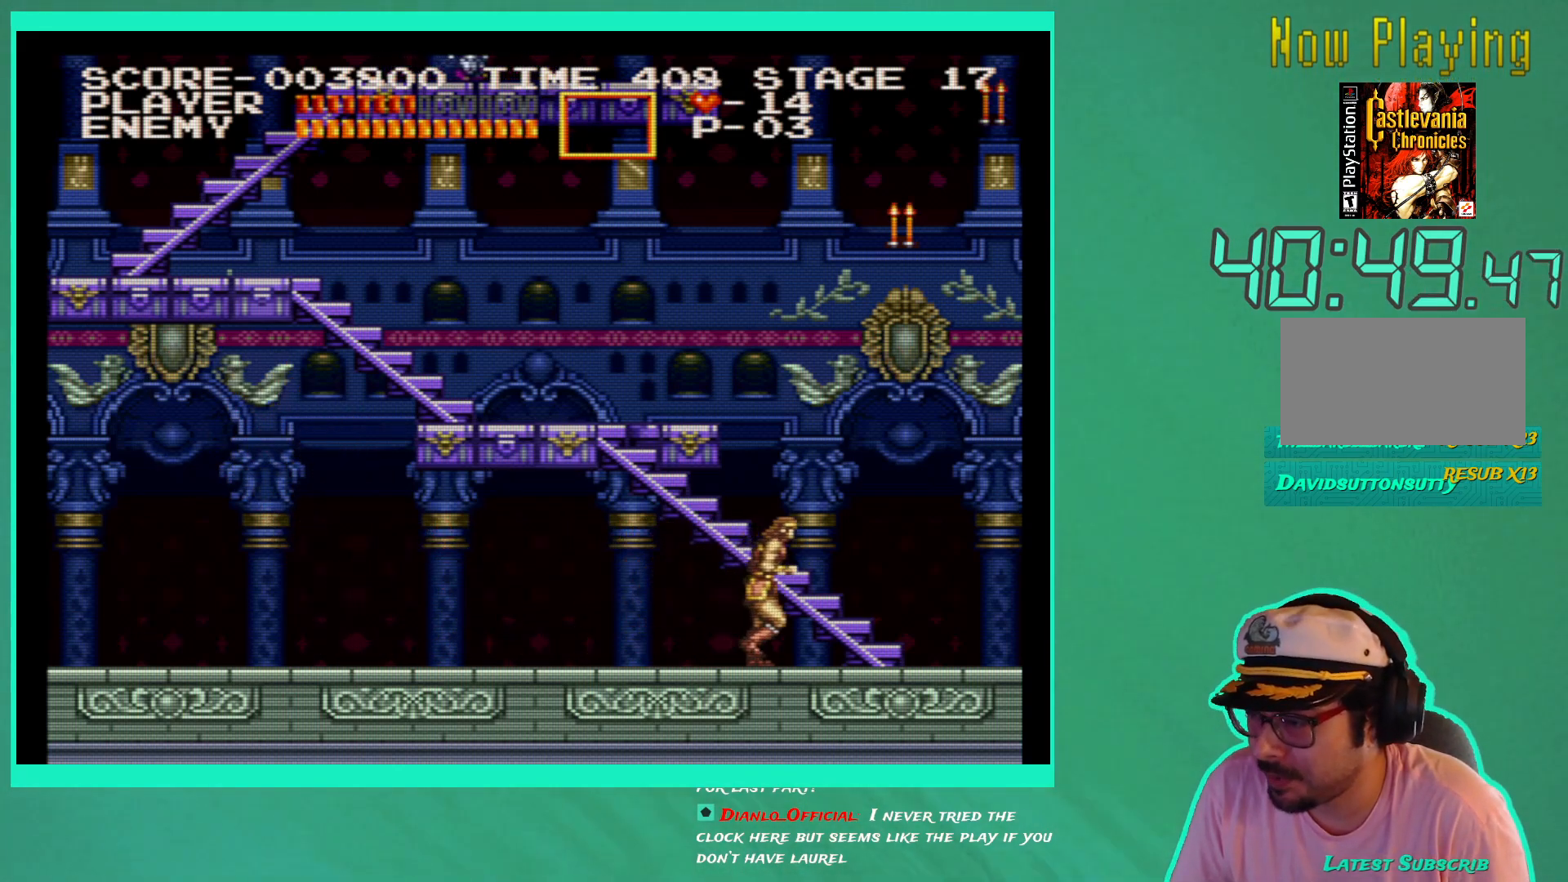
{"buttons": ["DPAD_UP"], "left_stick": "center", "right_stick": "center", "events": [[383, "DPAD_UP", "down"], [483, "DPAD_RIGHT", "up"]]}
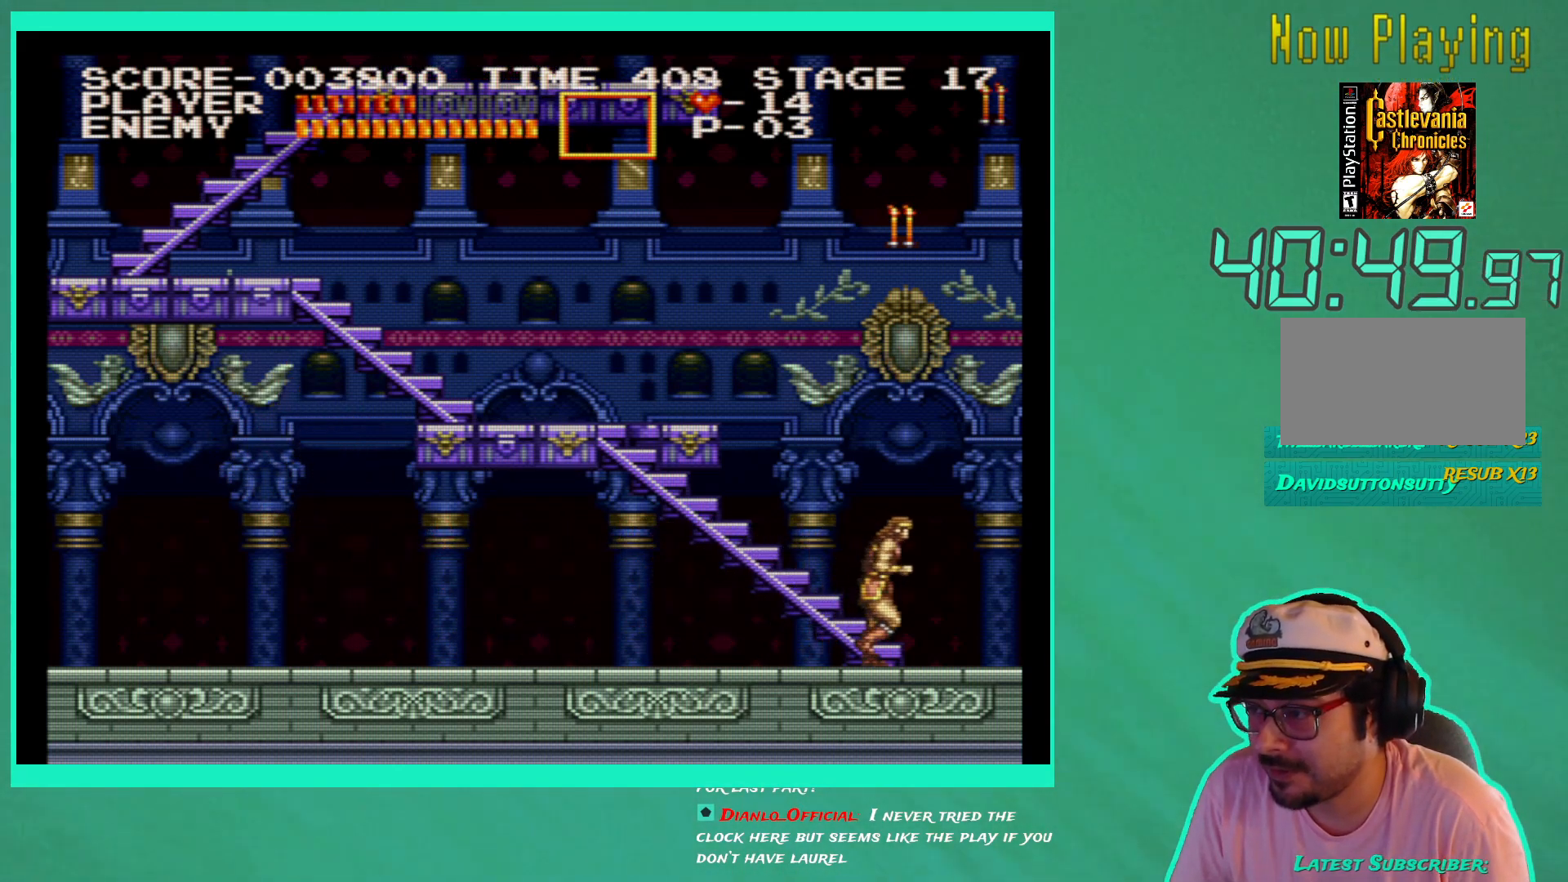
{"buttons": ["DPAD_UP", "DPAD_LEFT"], "left_stick": "center", "right_stick": "center", "events": [[50, "DPAD_LEFT", "down"]]}
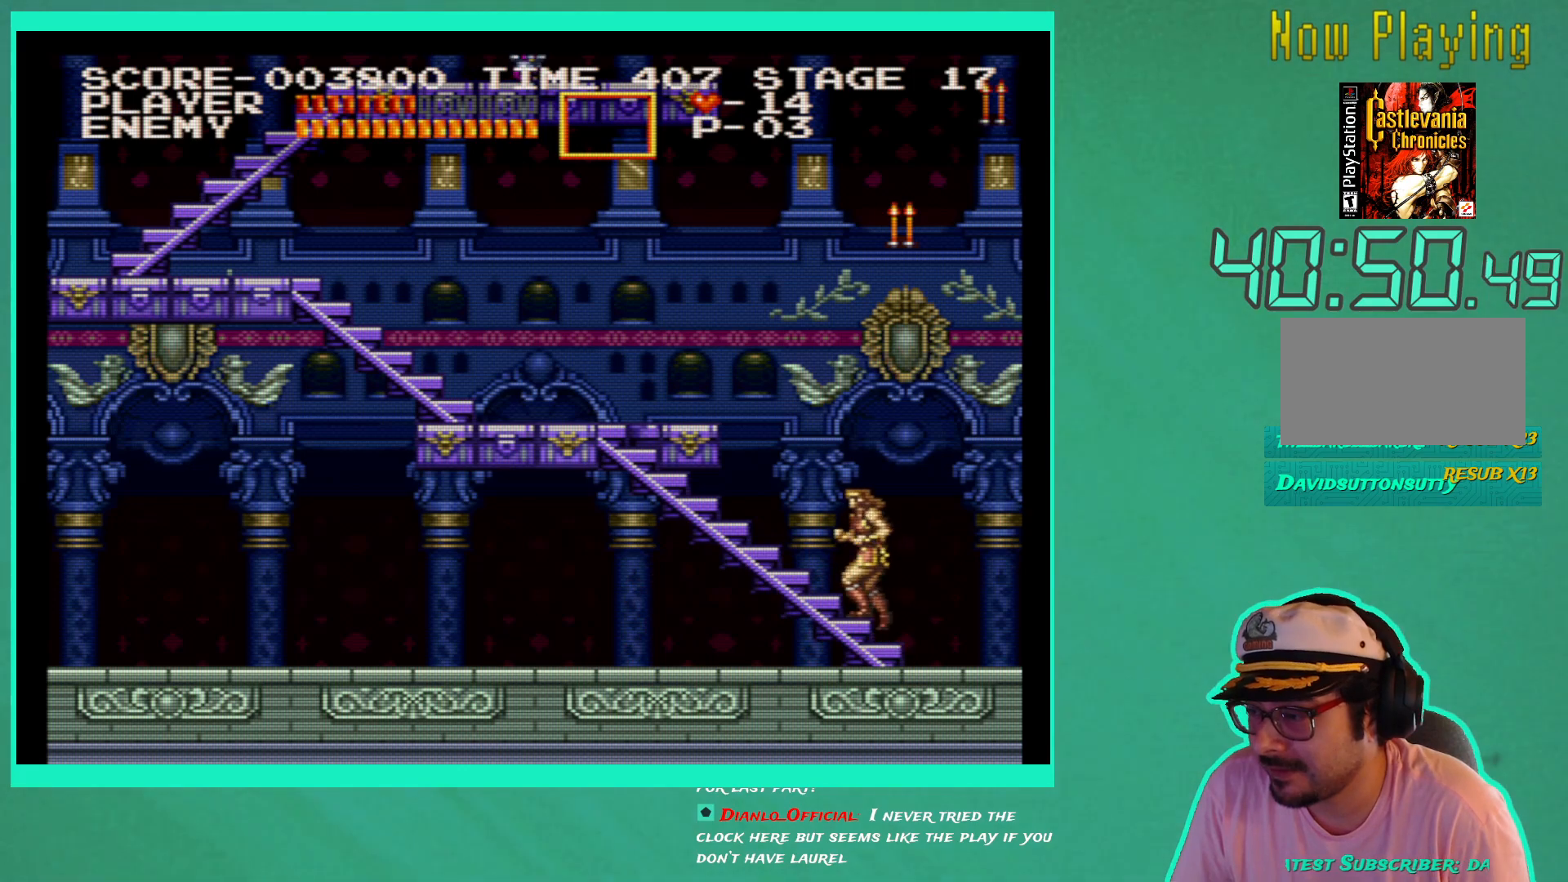
{"buttons": ["DPAD_UP", "DPAD_LEFT"], "left_stick": "center", "right_stick": "center", "events": []}
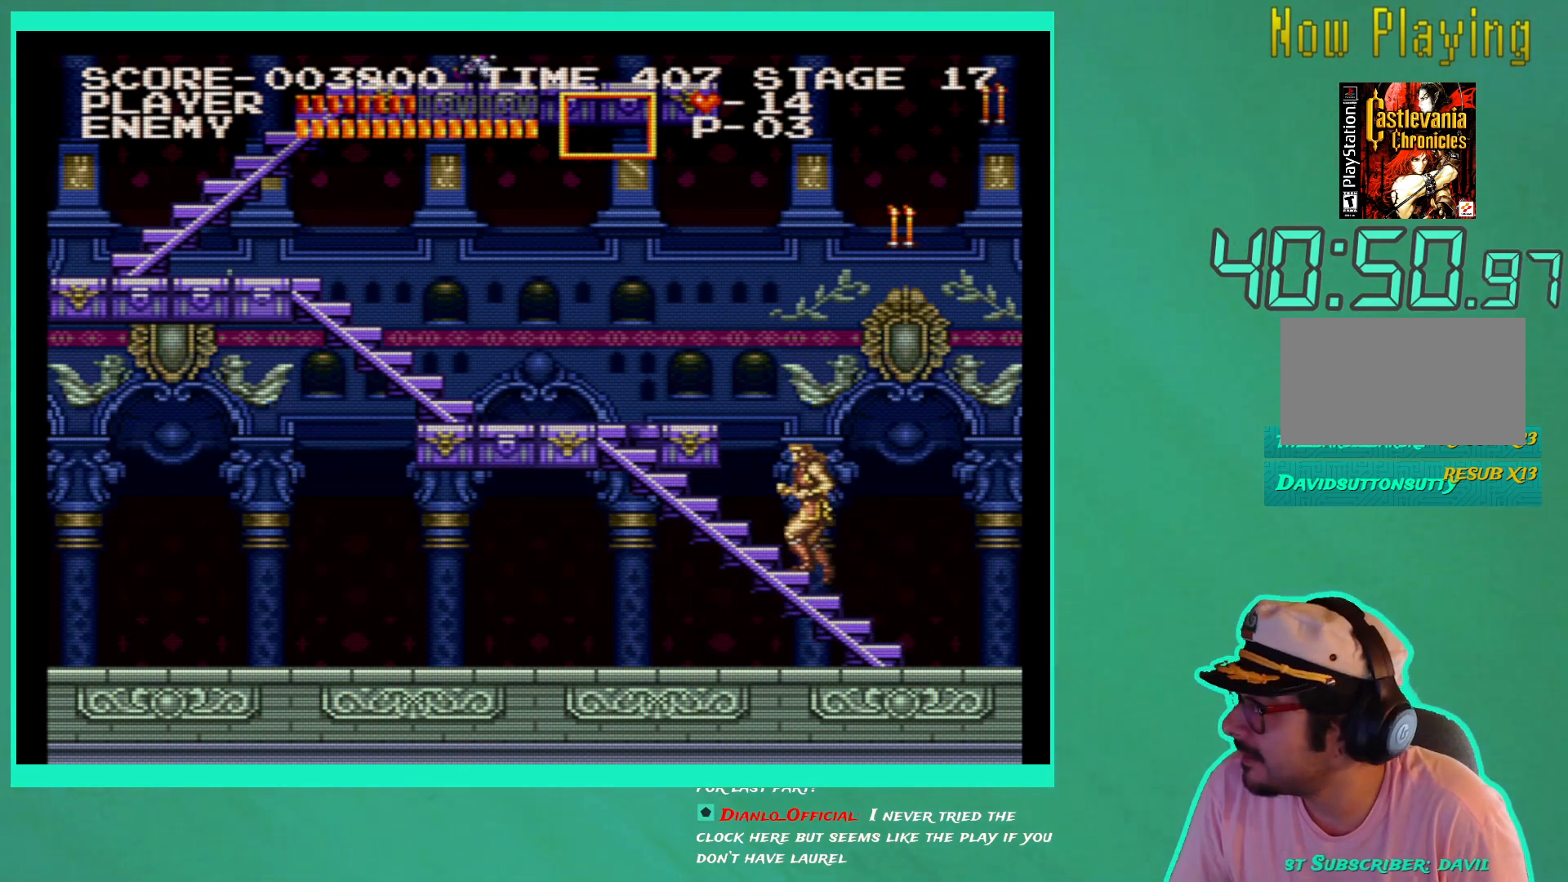
{"buttons": ["DPAD_UP", "DPAD_LEFT"], "left_stick": "center", "right_stick": "center", "events": []}
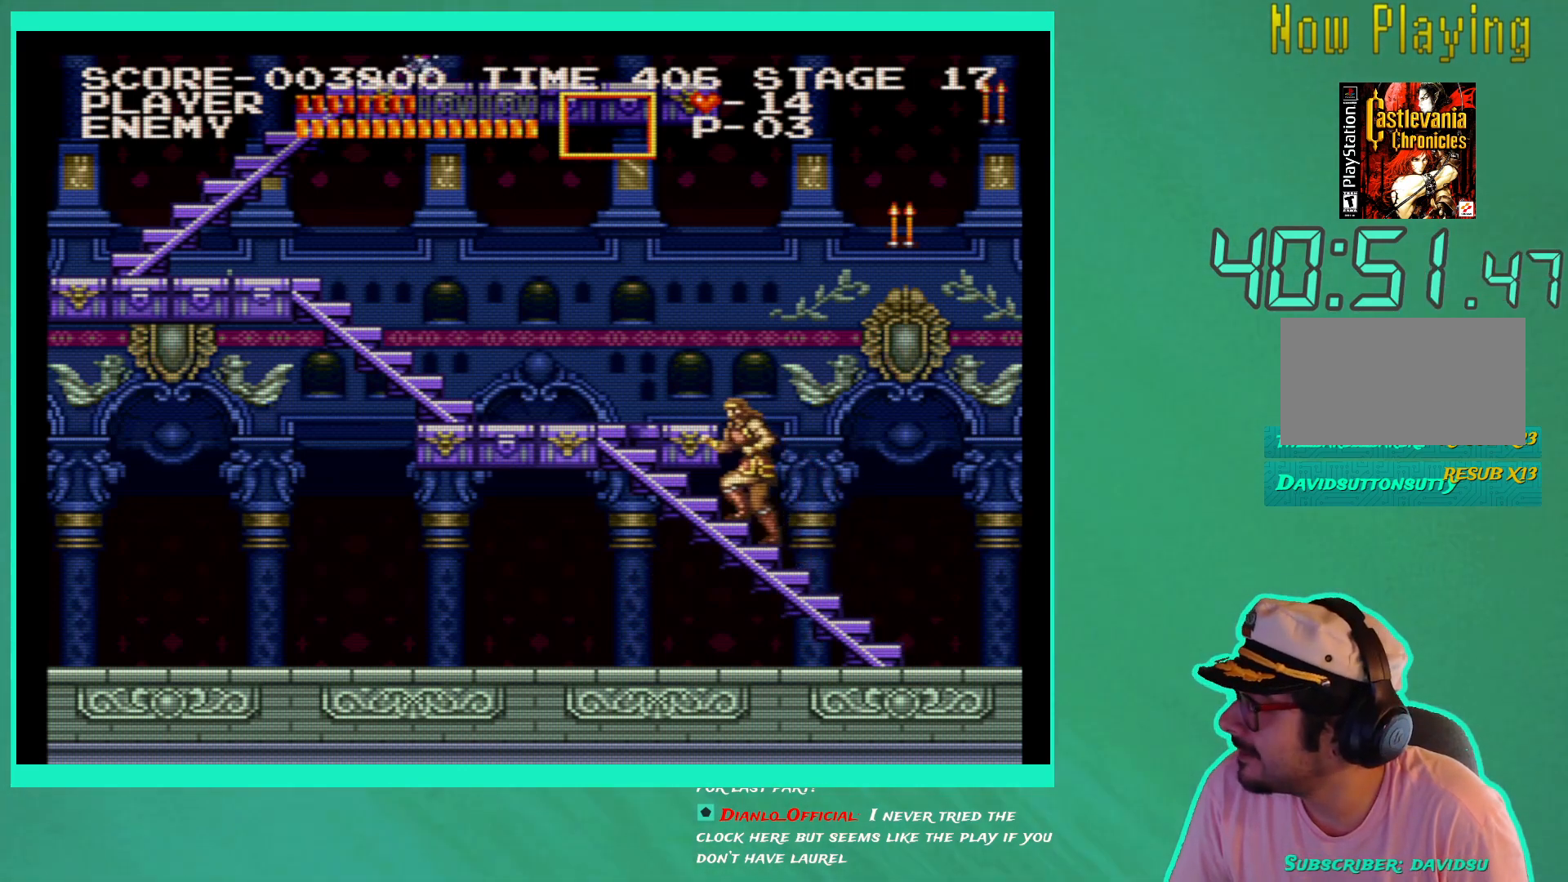
{"buttons": ["DPAD_UP", "DPAD_LEFT"], "left_stick": "center", "right_stick": "center", "events": []}
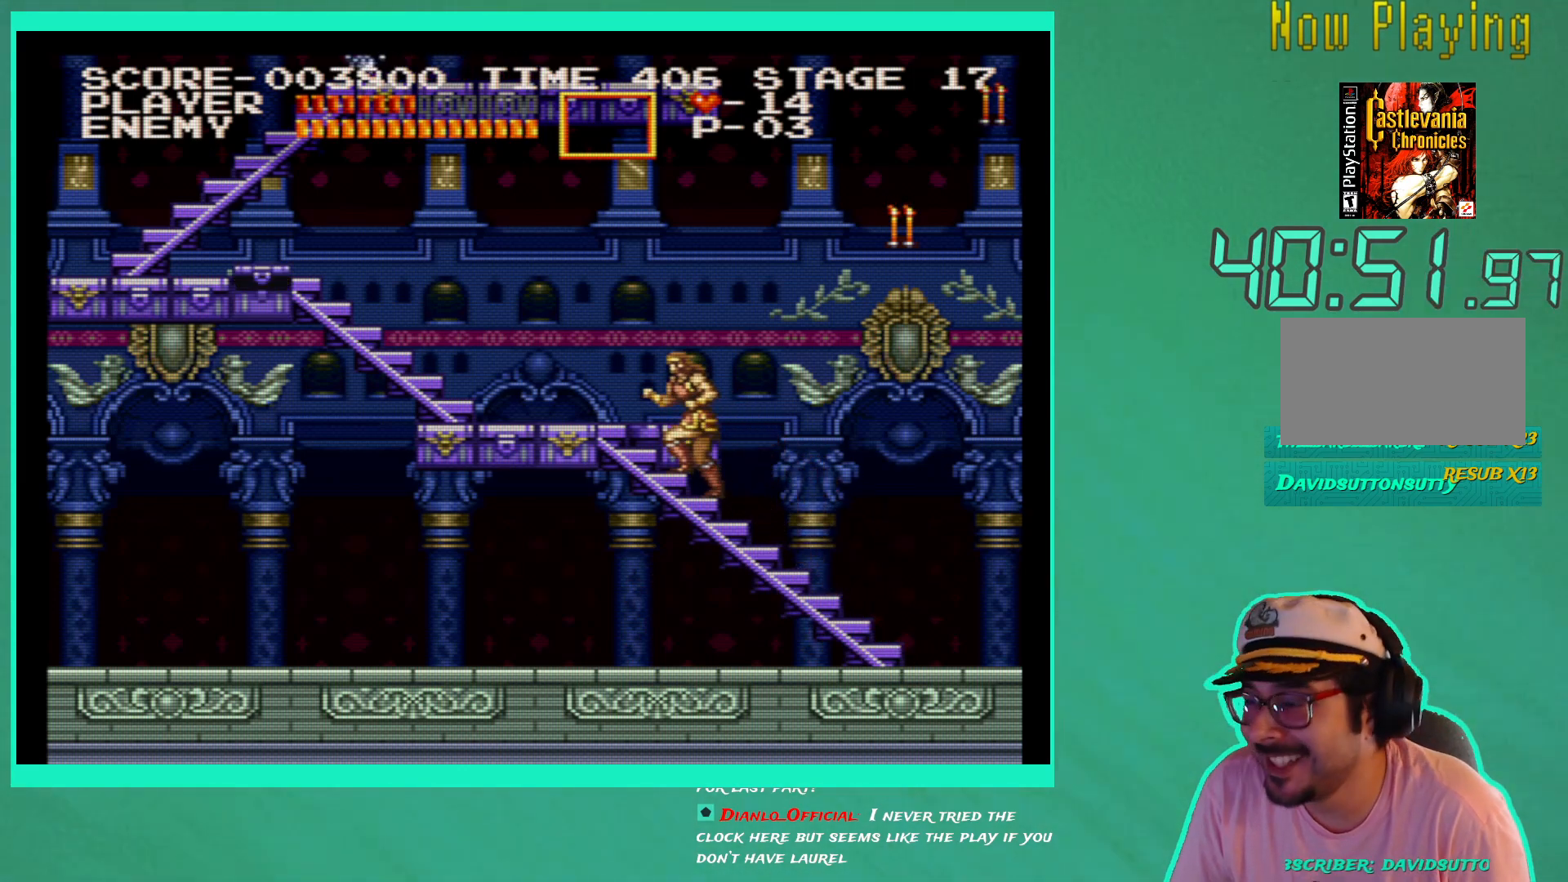
{"buttons": ["DPAD_LEFT"], "left_stick": "center", "right_stick": "center", "events": [[500, "DPAD_UP", "up"]]}
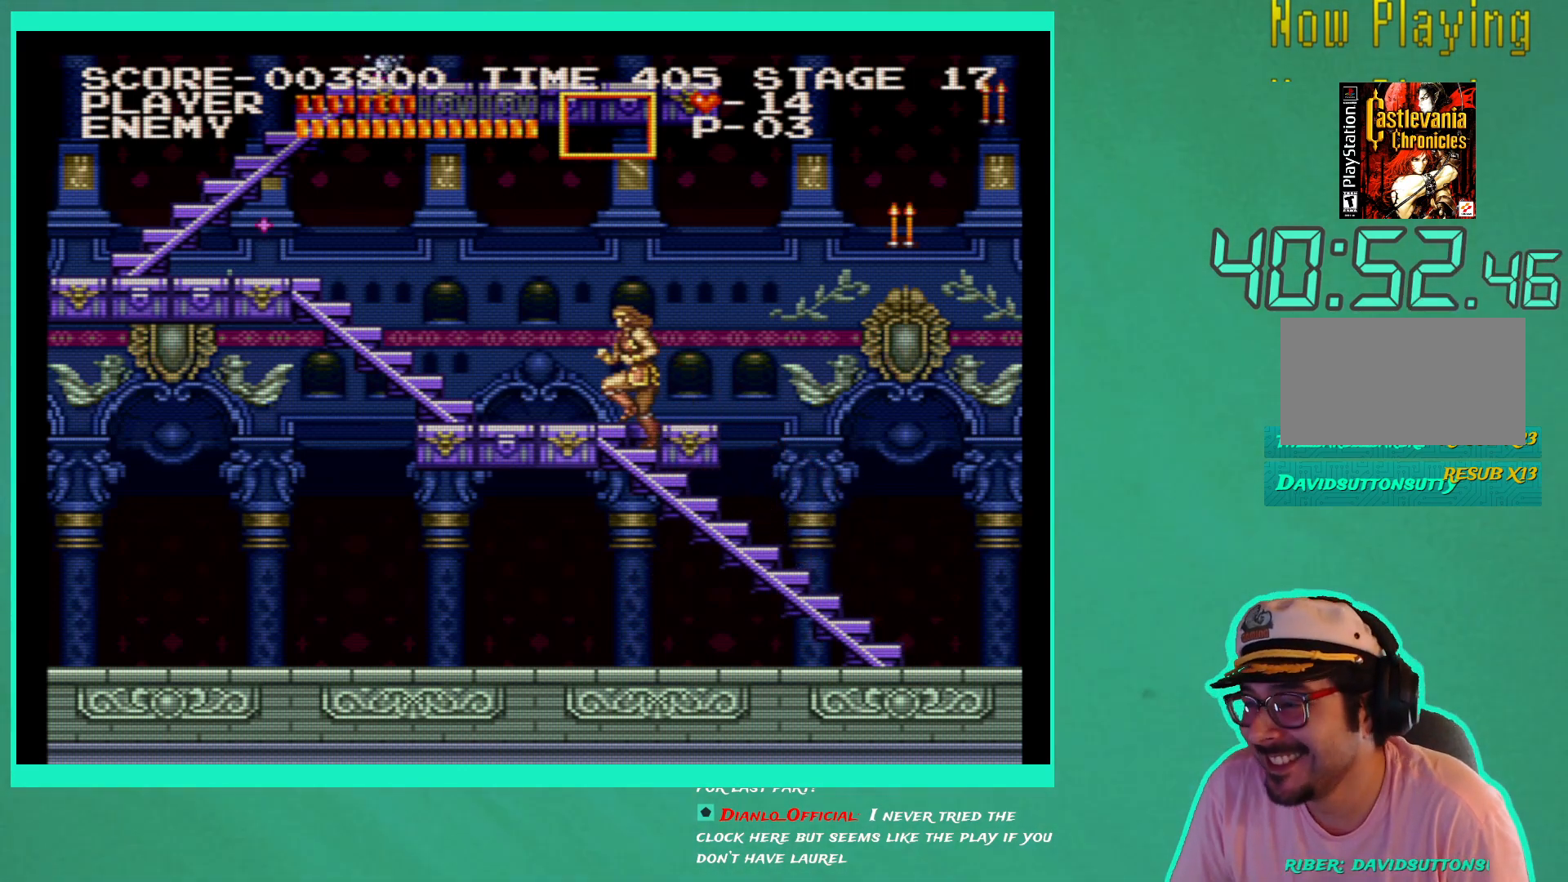
{"buttons": ["DPAD_RIGHT"], "left_stick": "center", "right_stick": "center", "events": [[383, "DPAD_LEFT", "up"], [383, "DPAD_UP", "down"], [417, "DPAD_UP", "up"], [433, "DPAD_RIGHT", "down"]]}
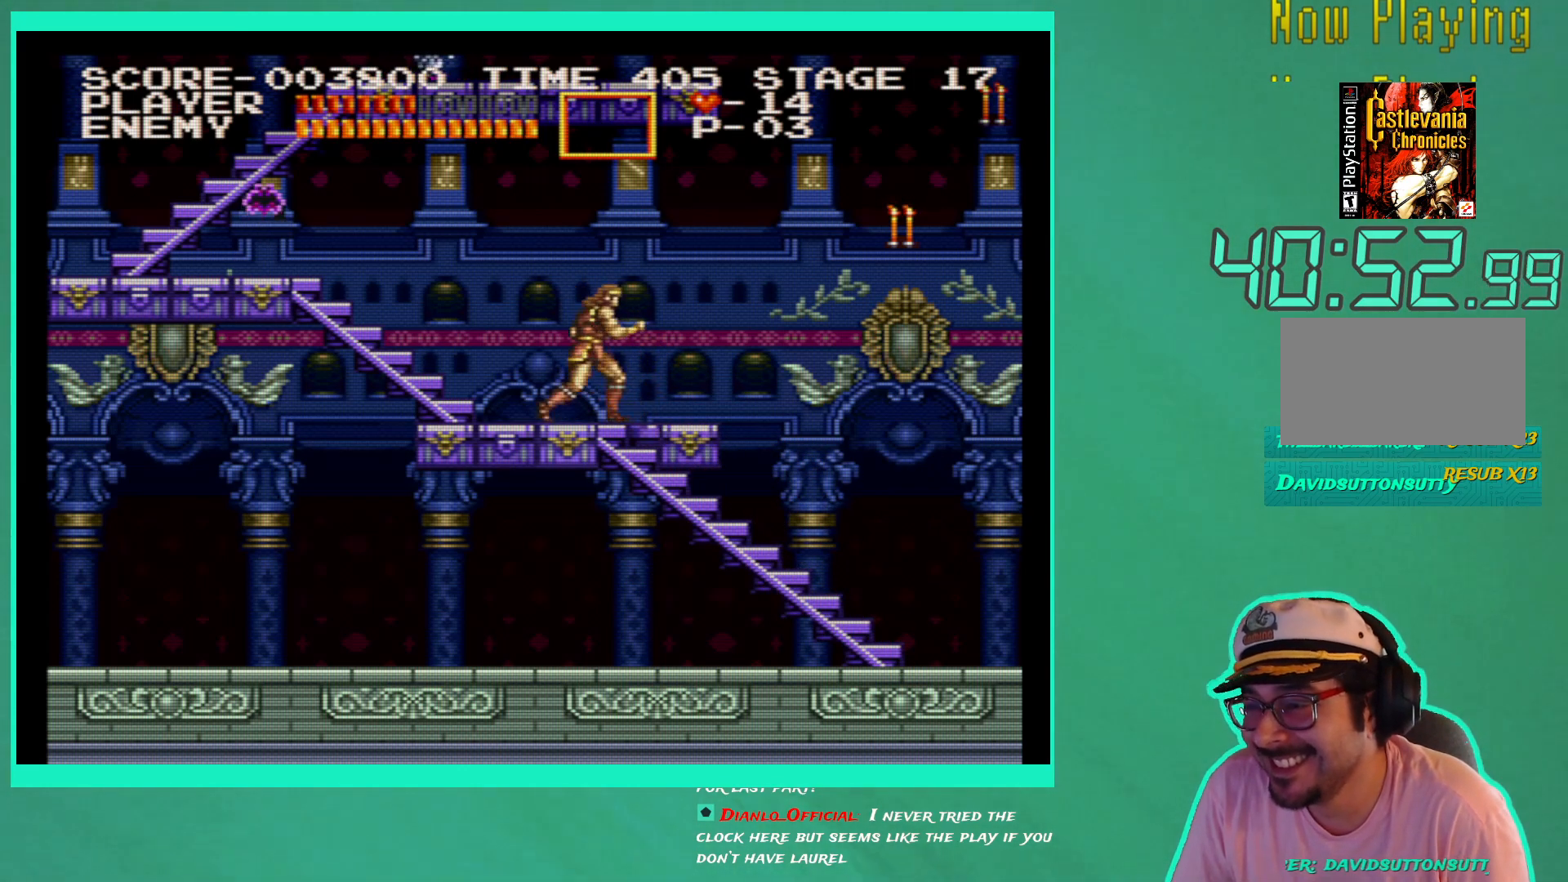
{"buttons": ["DPAD_RIGHT"], "left_stick": "center", "right_stick": "center", "events": [[267, "DPAD_RIGHT", "up"], [467, "DPAD_RIGHT", "down"]]}
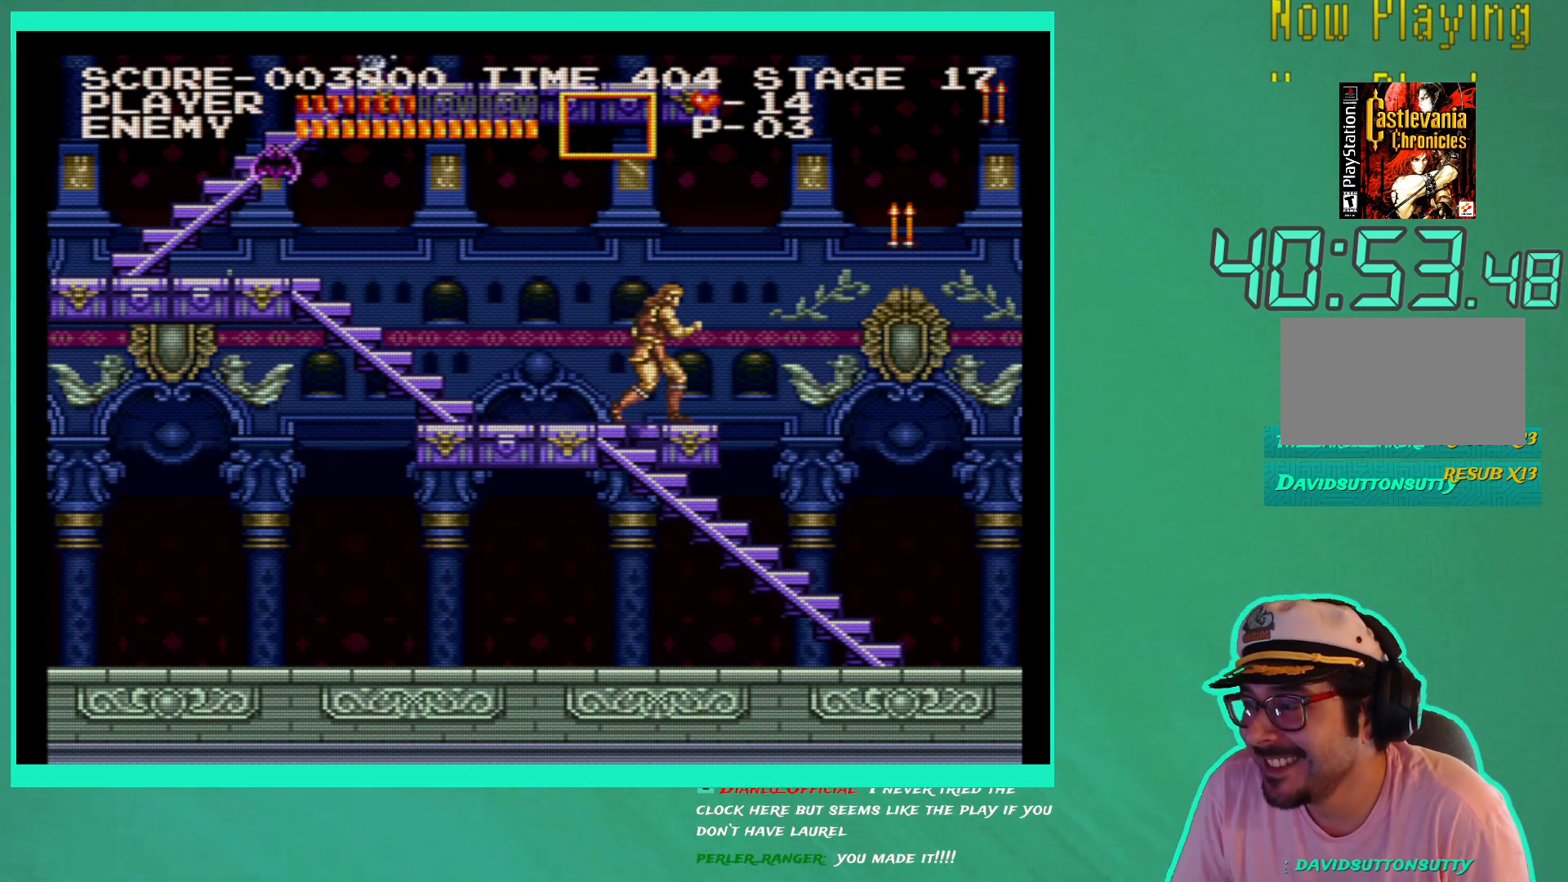
{"buttons": [], "left_stick": "center", "right_stick": "center", "events": [[117, "DPAD_RIGHT", "up"], [200, "A", "down"], [300, "A", "up"], [450, "X", "down"], [500, "X", "up"]]}
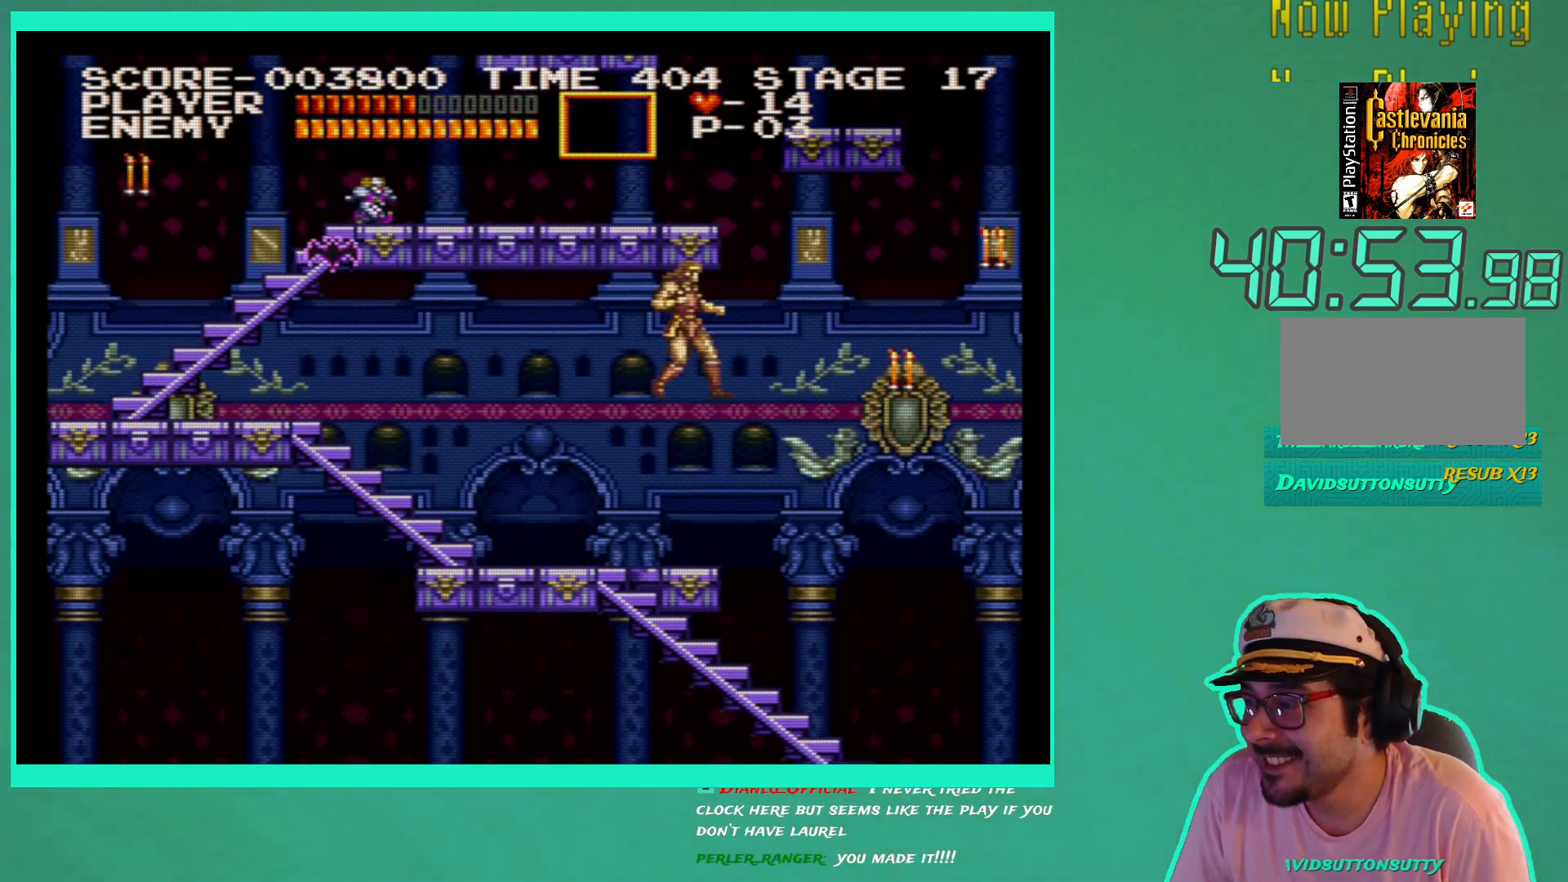
{"buttons": ["DPAD_RIGHT"], "left_stick": "center", "right_stick": "center", "events": [[83, "X", "down"], [183, "X", "up"], [433, "DPAD_RIGHT", "down"]]}
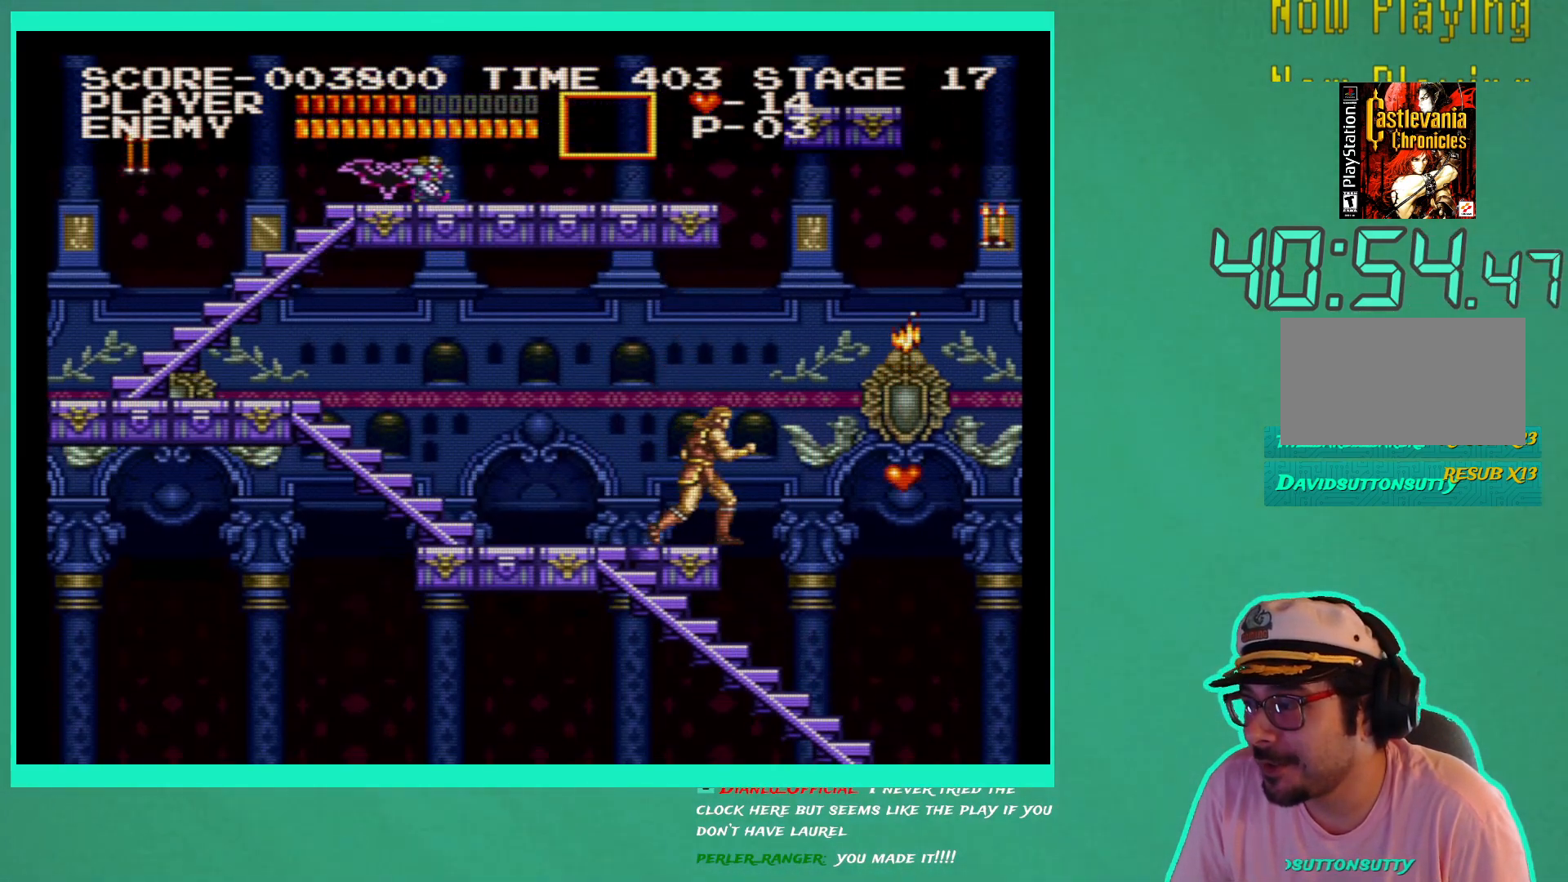
{"buttons": [], "left_stick": "center", "right_stick": "center", "events": [[50, "A", "down"], [133, "A", "up"], [467, "DPAD_RIGHT", "up"]]}
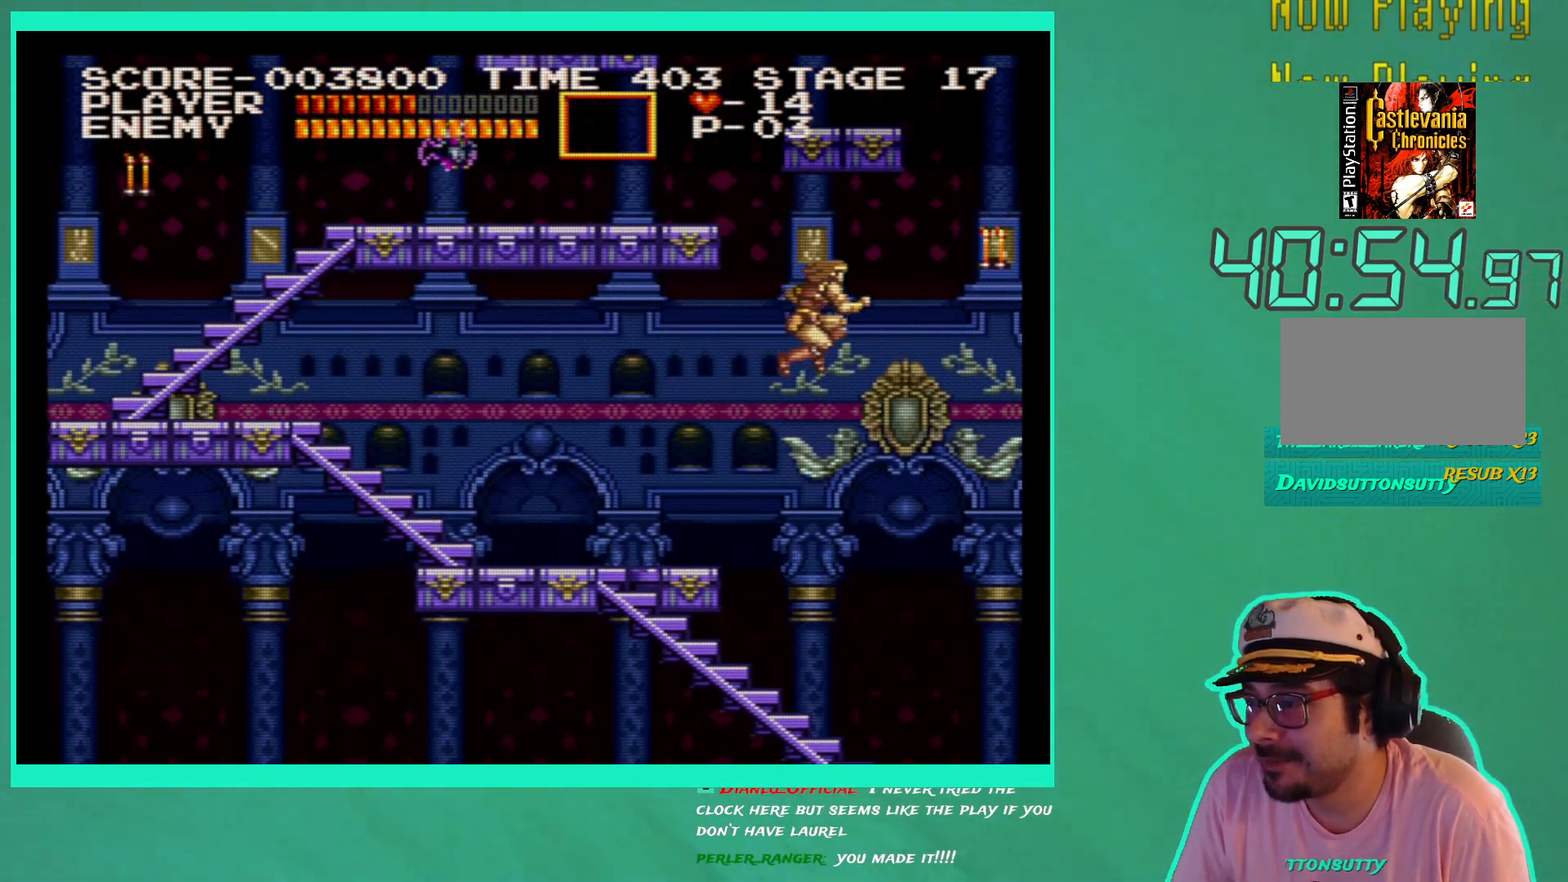
{"buttons": ["DPAD_LEFT"], "left_stick": "center", "right_stick": "center", "events": [[500, "DPAD_LEFT", "down"]]}
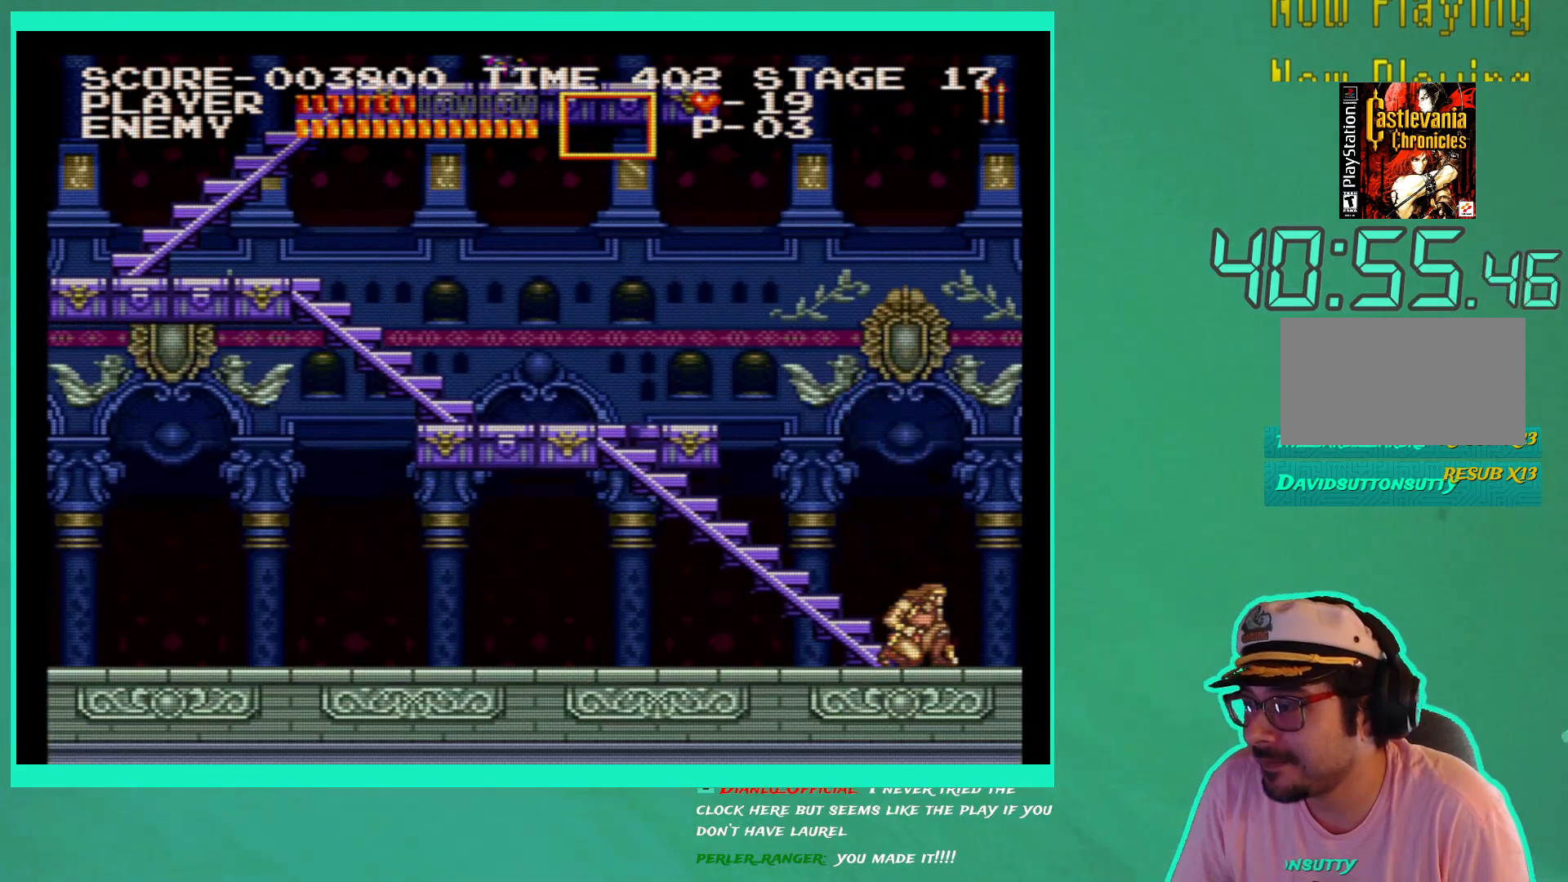
{"buttons": ["DPAD_UP", "DPAD_LEFT"], "left_stick": "center", "right_stick": "center", "events": [[183, "DPAD_UP", "down"]]}